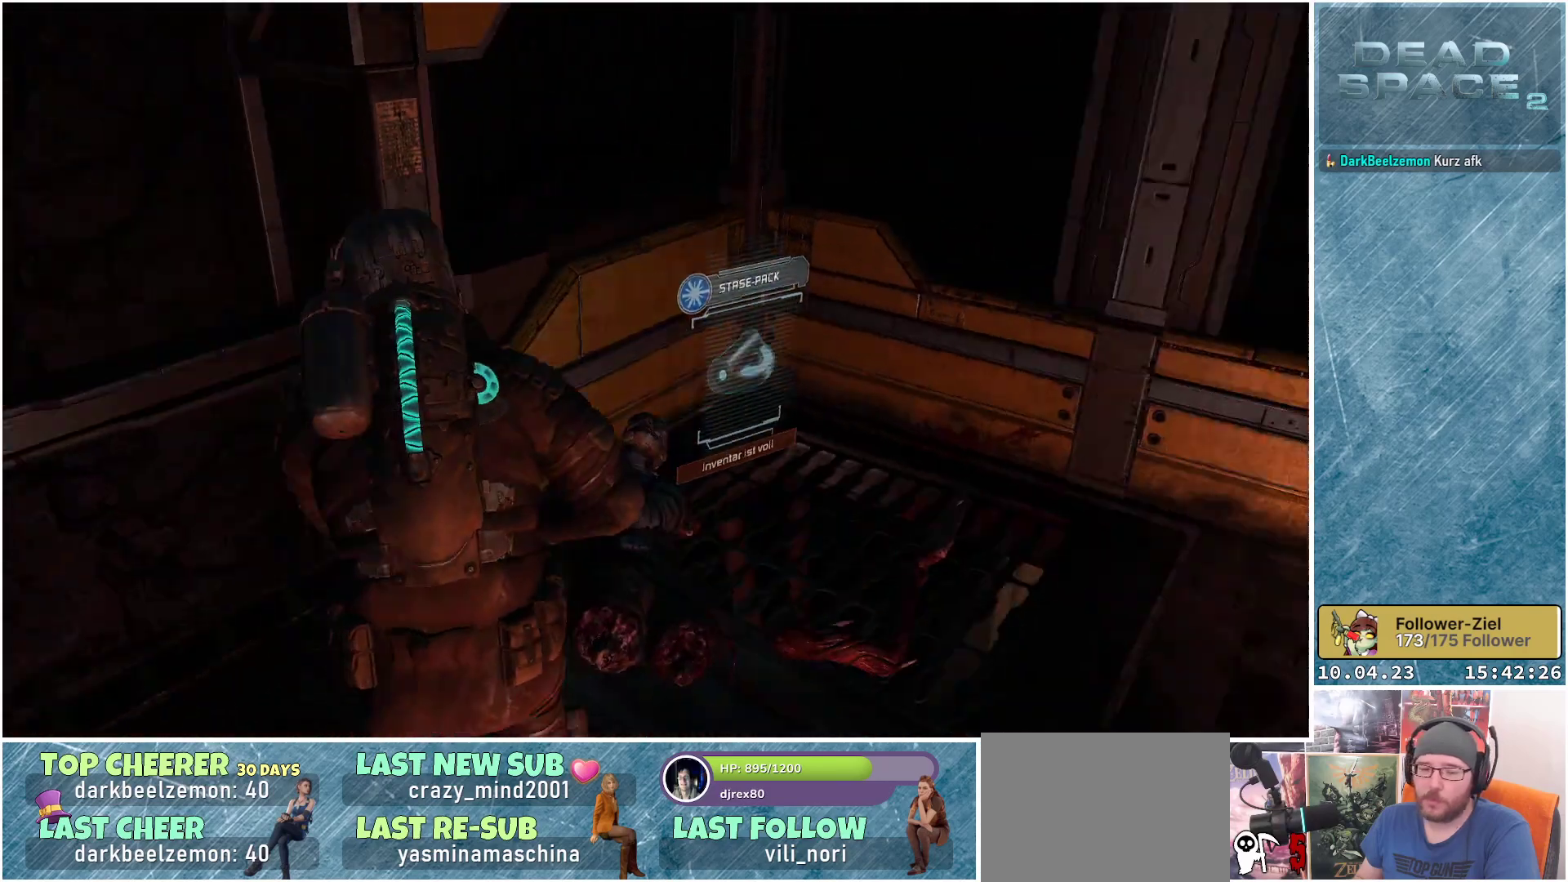
Gameplay with a controller (Xbox layout); each line is a JSON object with the inputs held at the frame after it. "events" lists button and stick changes between this image and that frame as [ms after this image, input, new state], when the widget could be followed in between.
{"buttons": [], "left_stick": "down-left", "right_stick": "center", "events": [[183, "right_stick", "center"], [300, "X", "down"], [400, "X", "up"]]}
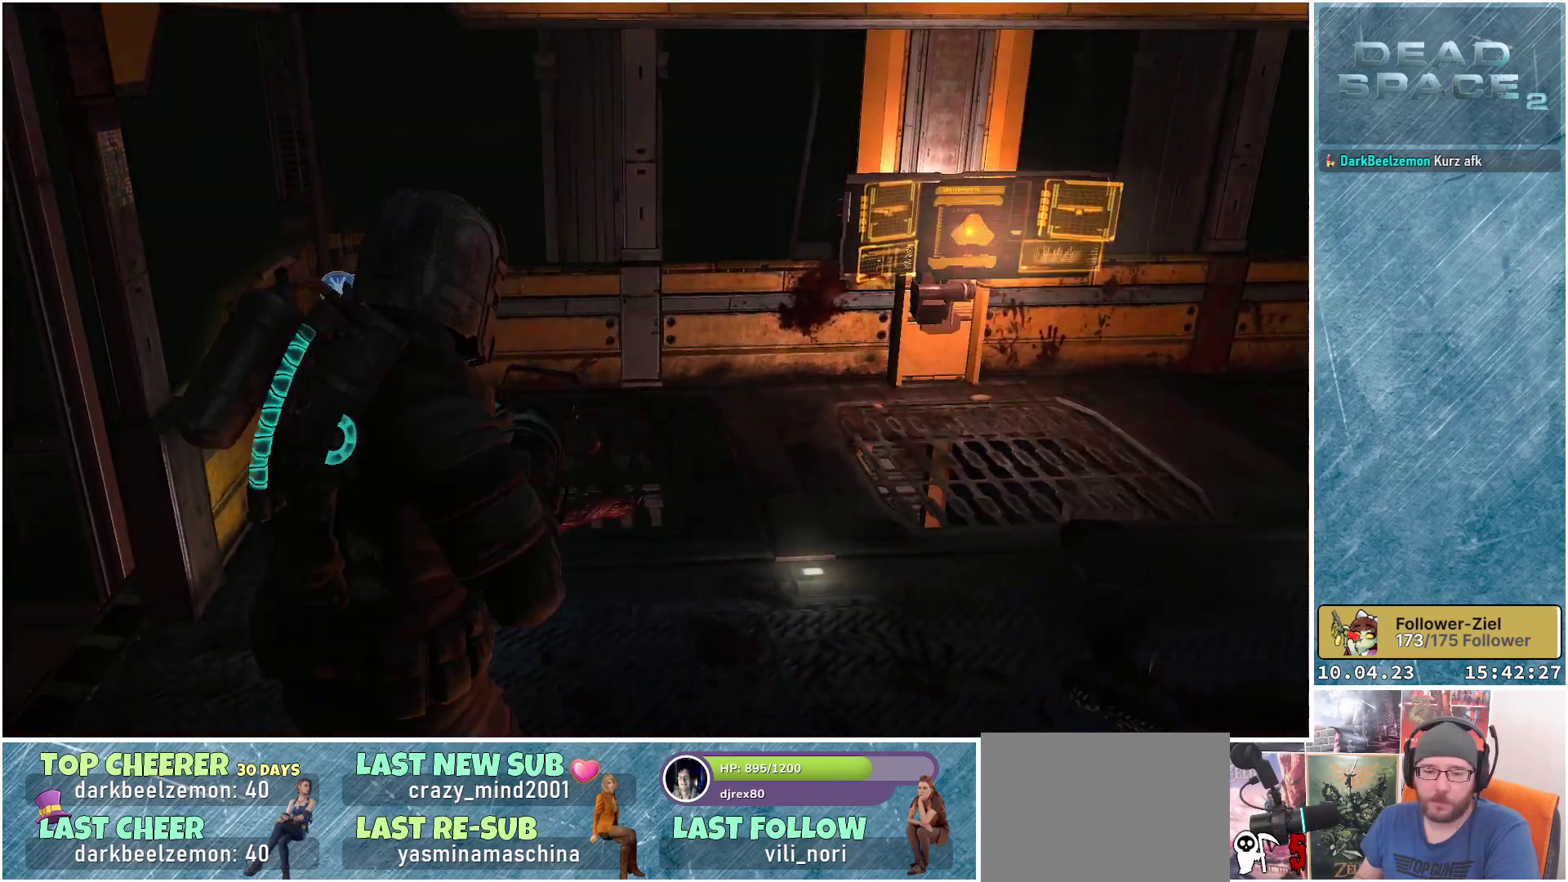
{"buttons": [], "left_stick": "center", "right_stick": "center", "events": [[50, "left_stick", "down"], [150, "left_stick", "down-right"], [167, "right_stick", "right"], [283, "left_stick", "center"], [400, "right_stick", "center"]]}
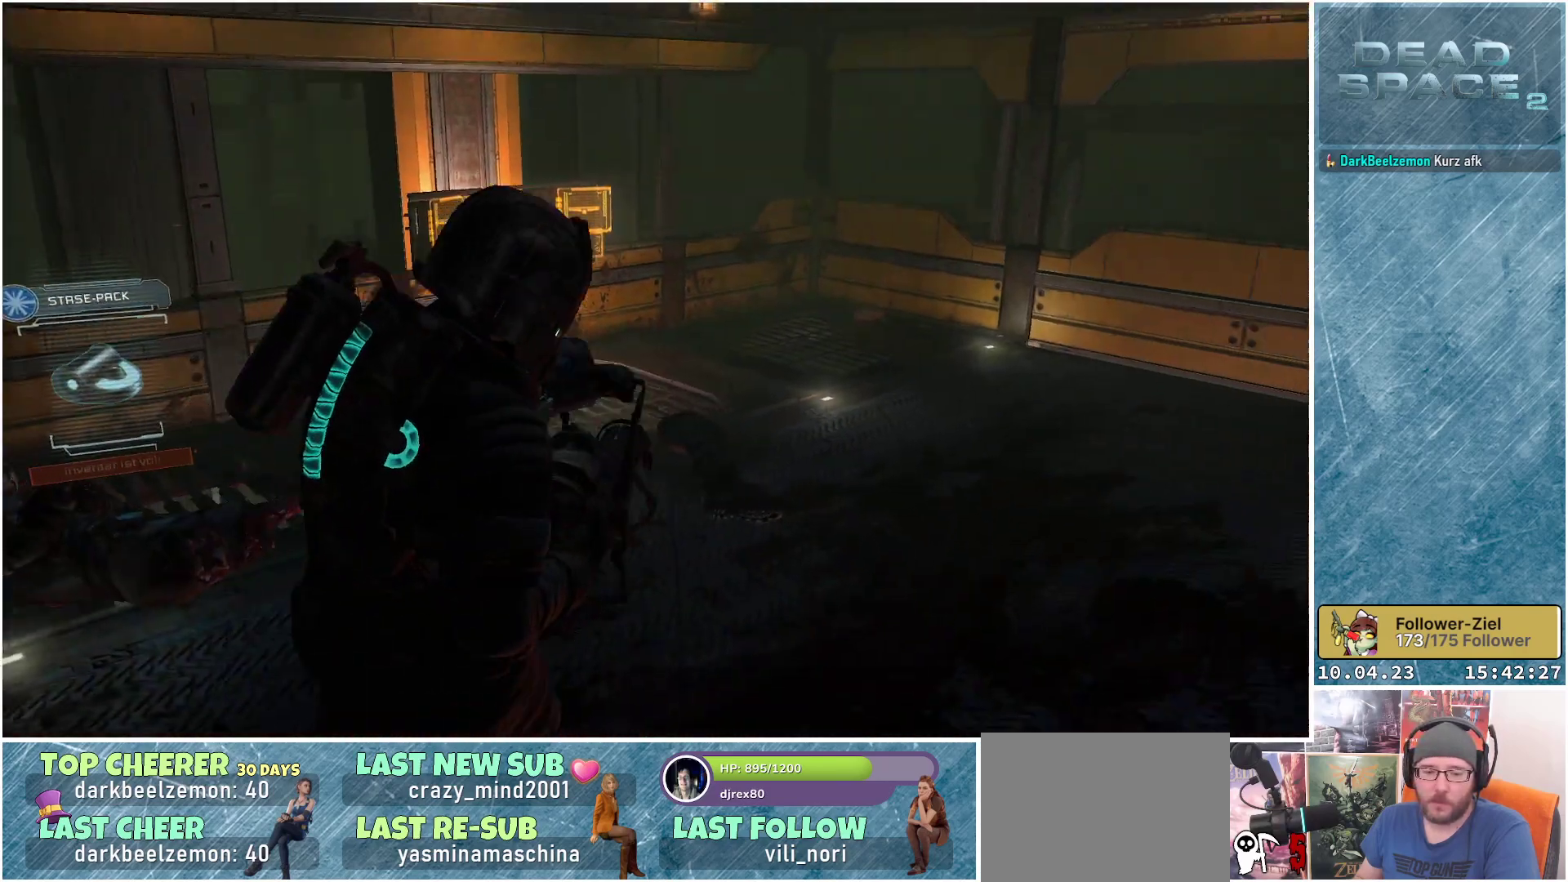
{"buttons": [], "left_stick": "center", "right_stick": "center", "events": []}
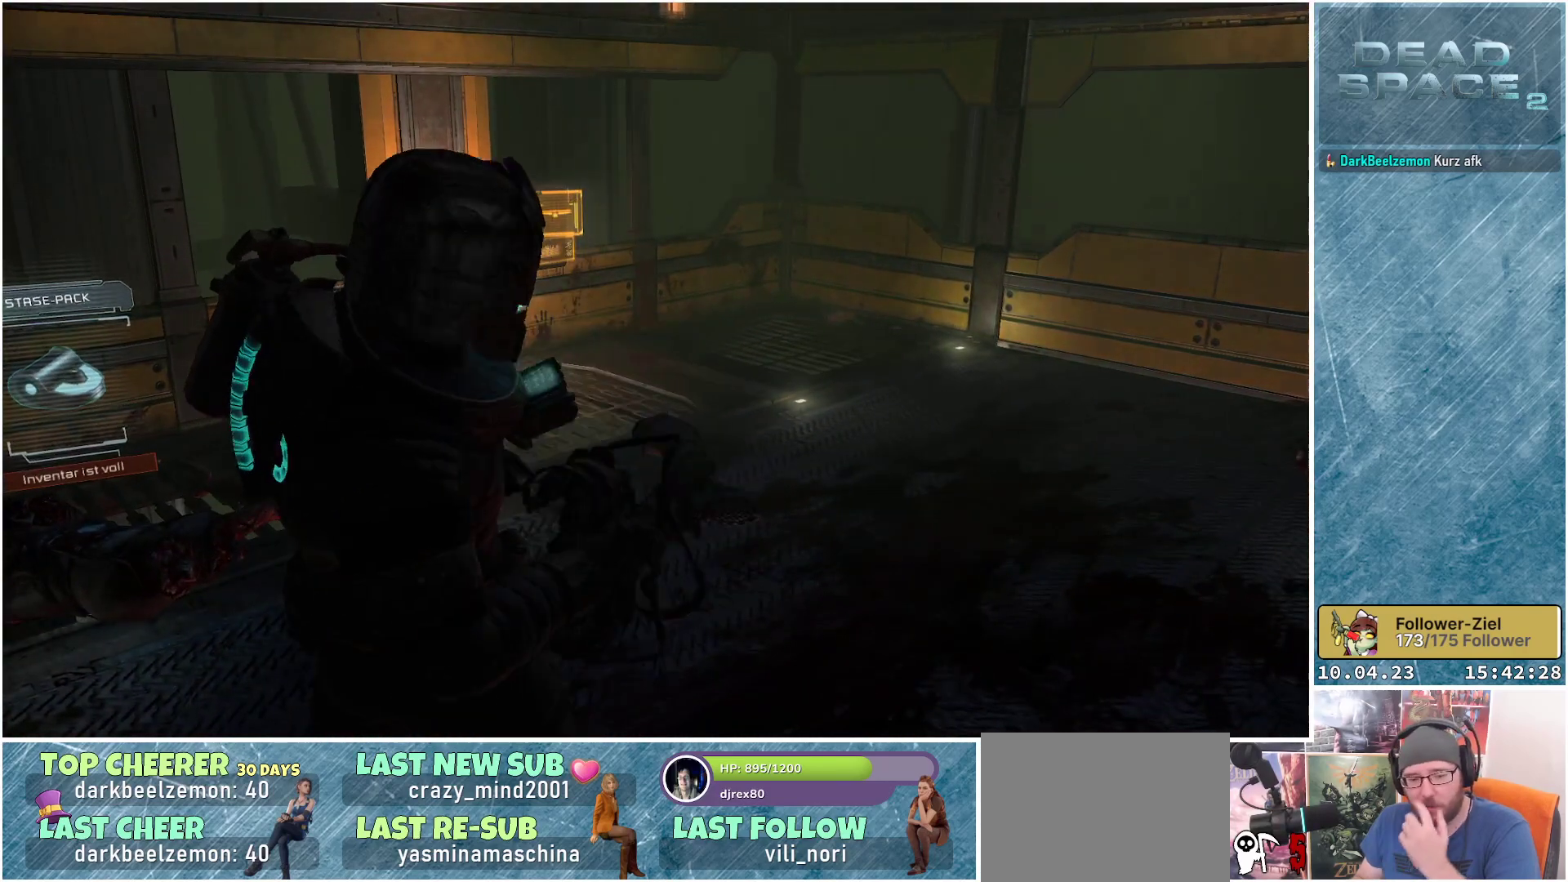
{"buttons": [], "left_stick": "center", "right_stick": "center", "events": []}
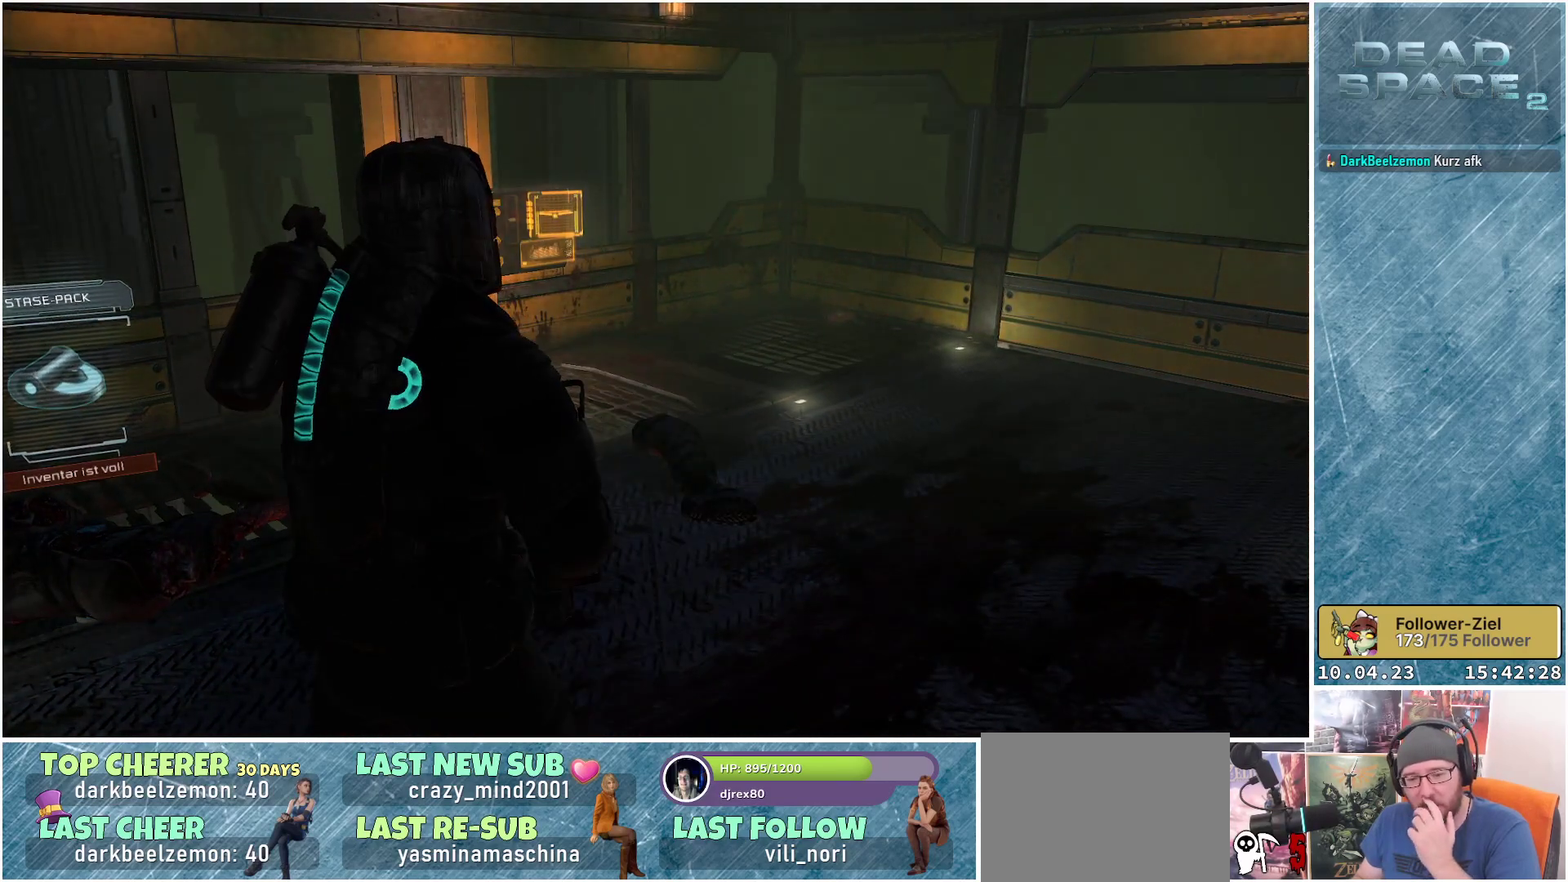
{"buttons": [], "left_stick": "center", "right_stick": "center", "events": []}
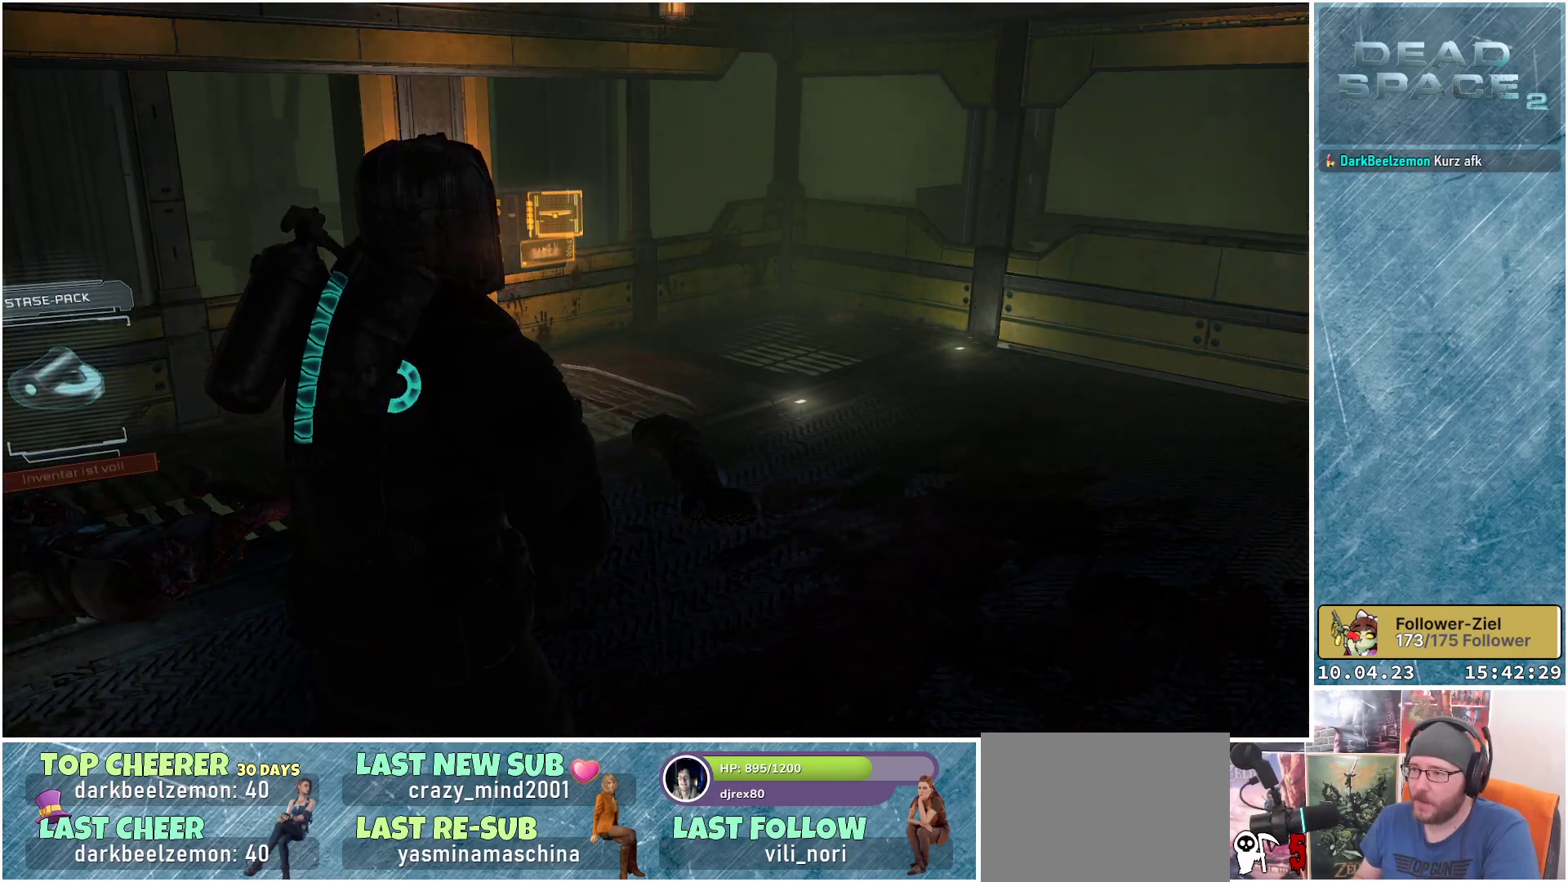
{"buttons": [], "left_stick": "up-left", "right_stick": "center", "events": [[300, "right_stick", "up-right"], [483, "right_stick", "center"], [500, "left_stick", "up-left"]]}
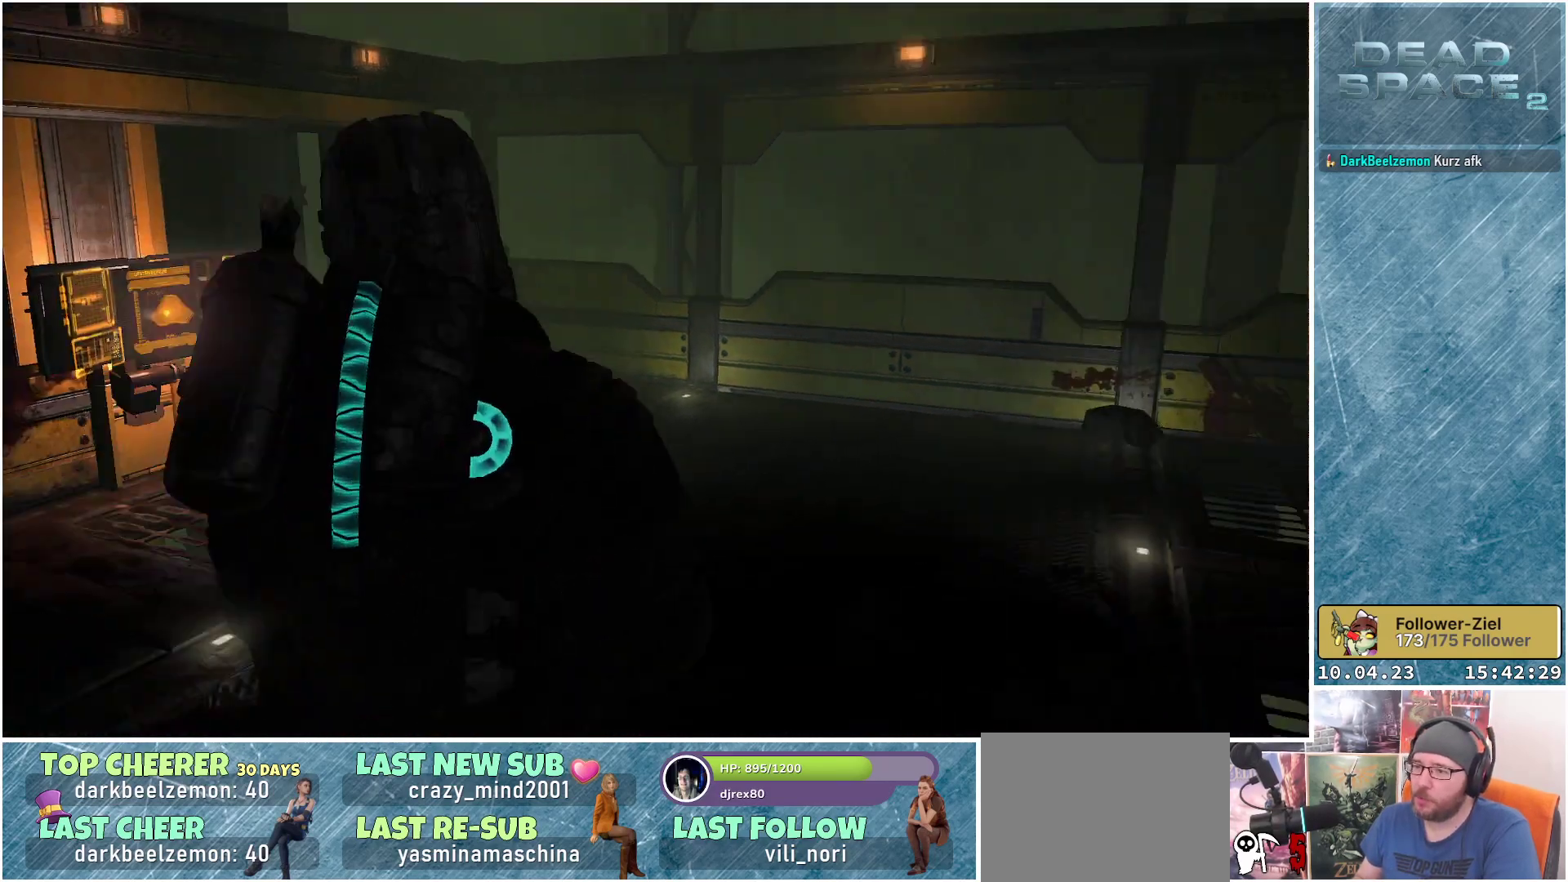
{"buttons": [], "left_stick": "up", "right_stick": "right", "events": [[200, "left_stick", "up"], [317, "right_stick", "right"]]}
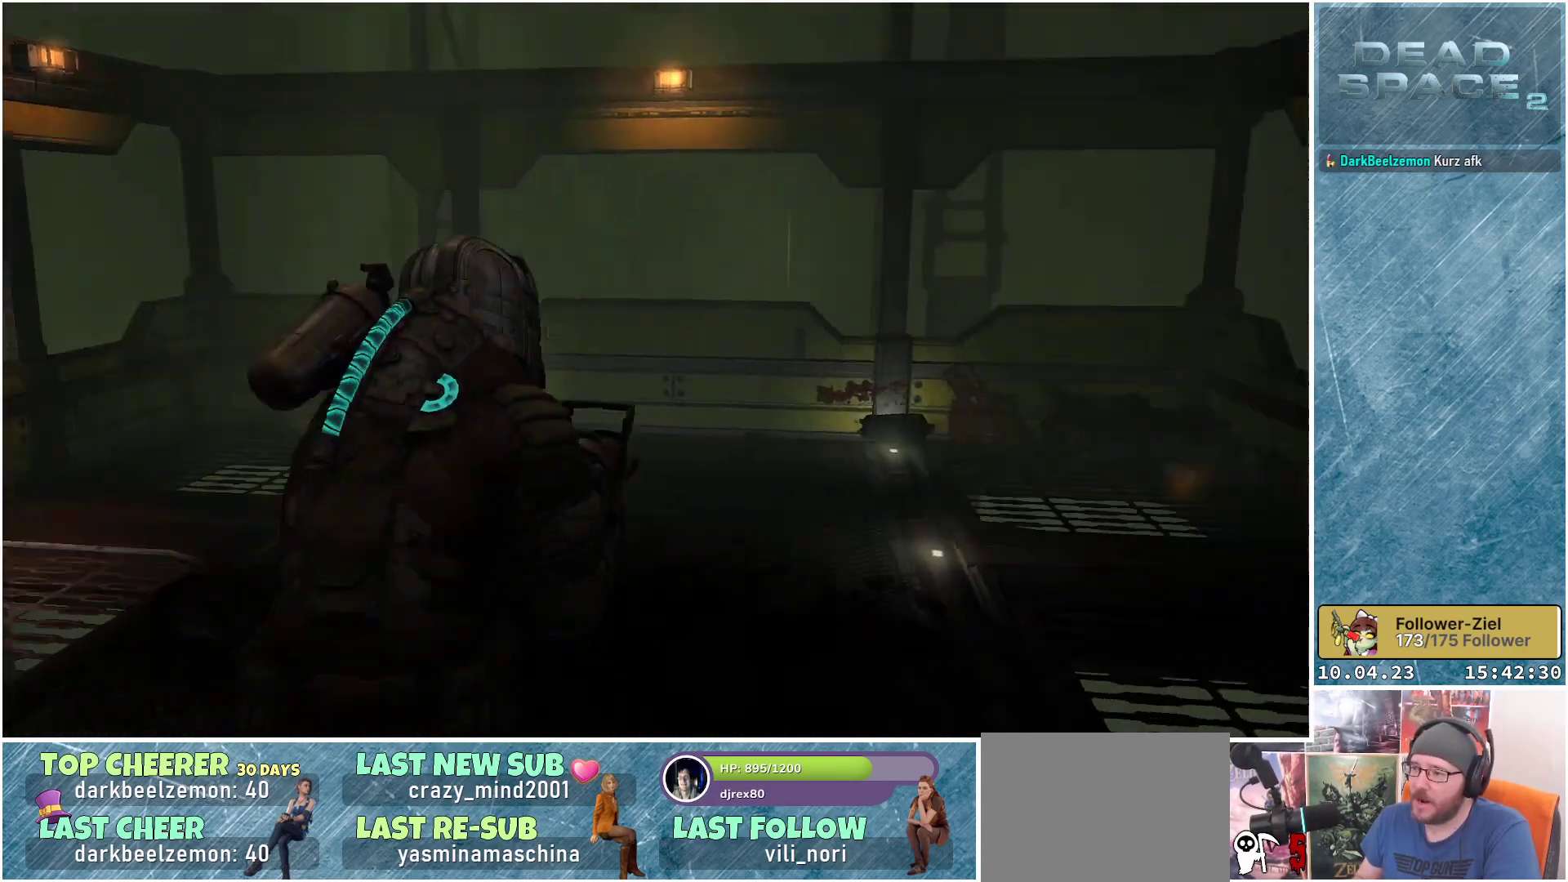
{"buttons": [], "left_stick": "up-left", "right_stick": "center", "events": [[17, "right_stick", "center"], [500, "left_stick", "up-left"]]}
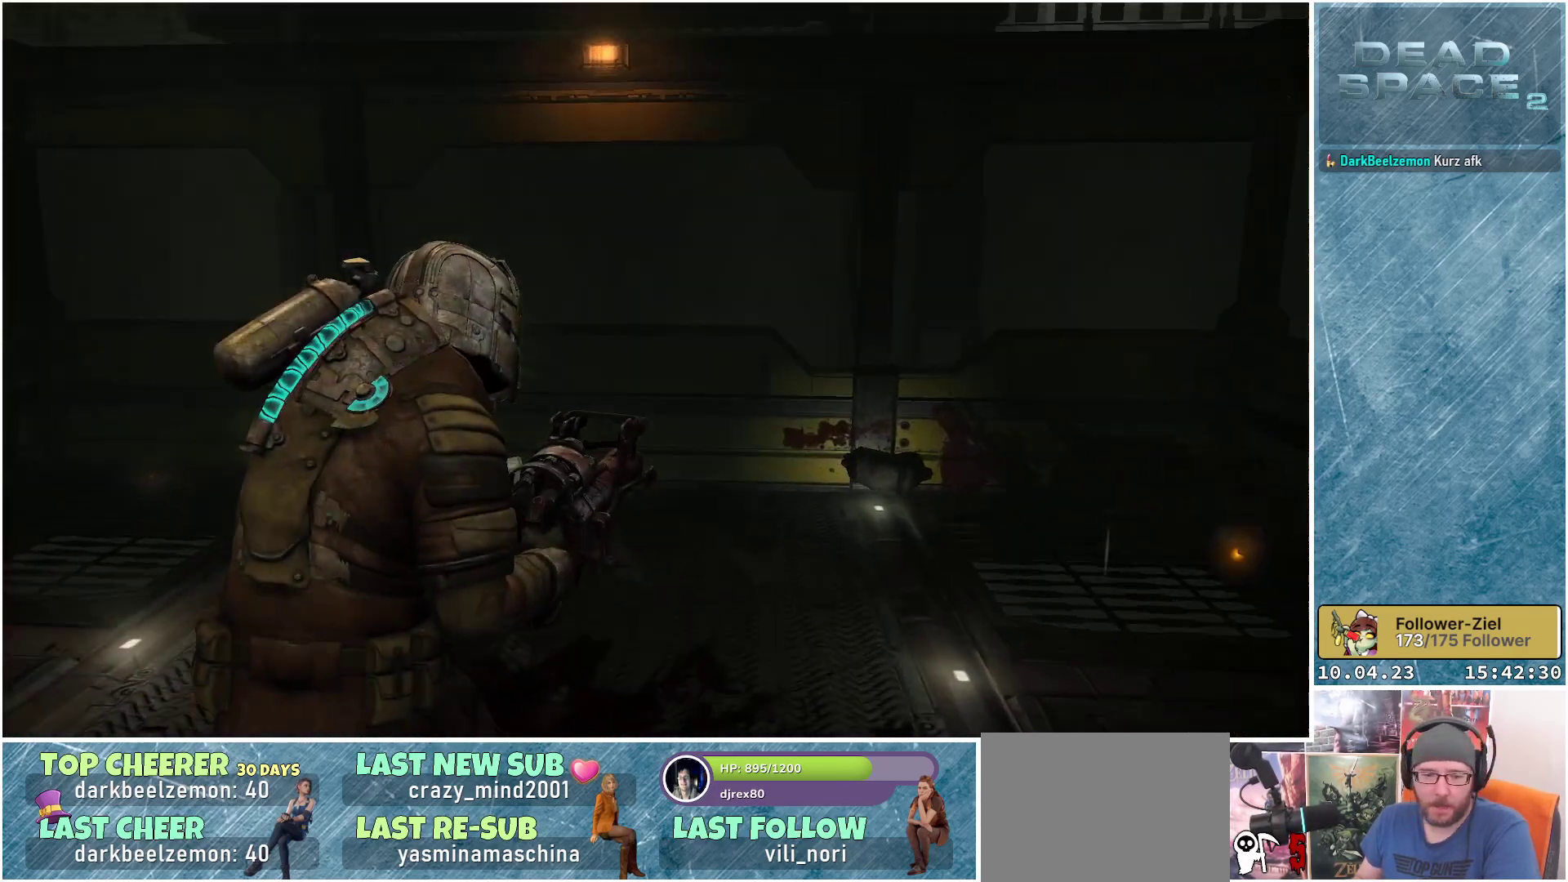
{"buttons": [], "left_stick": "left", "right_stick": "right", "events": [[250, "right_stick", "right"], [350, "left_stick", "left"]]}
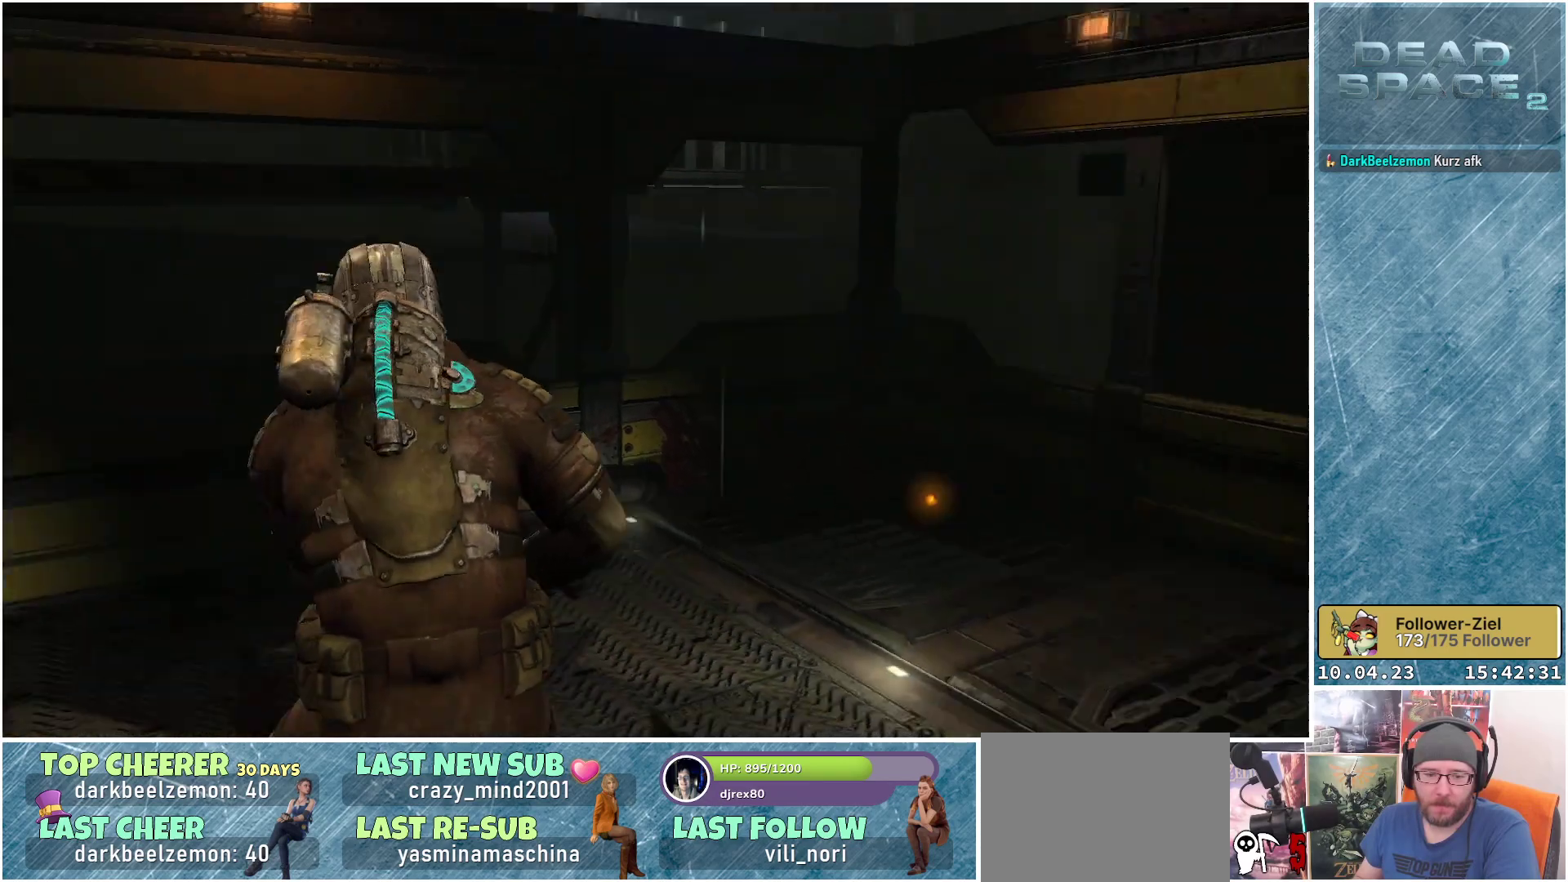
{"buttons": [], "left_stick": "left", "right_stick": "center", "events": [[317, "right_stick", "center"]]}
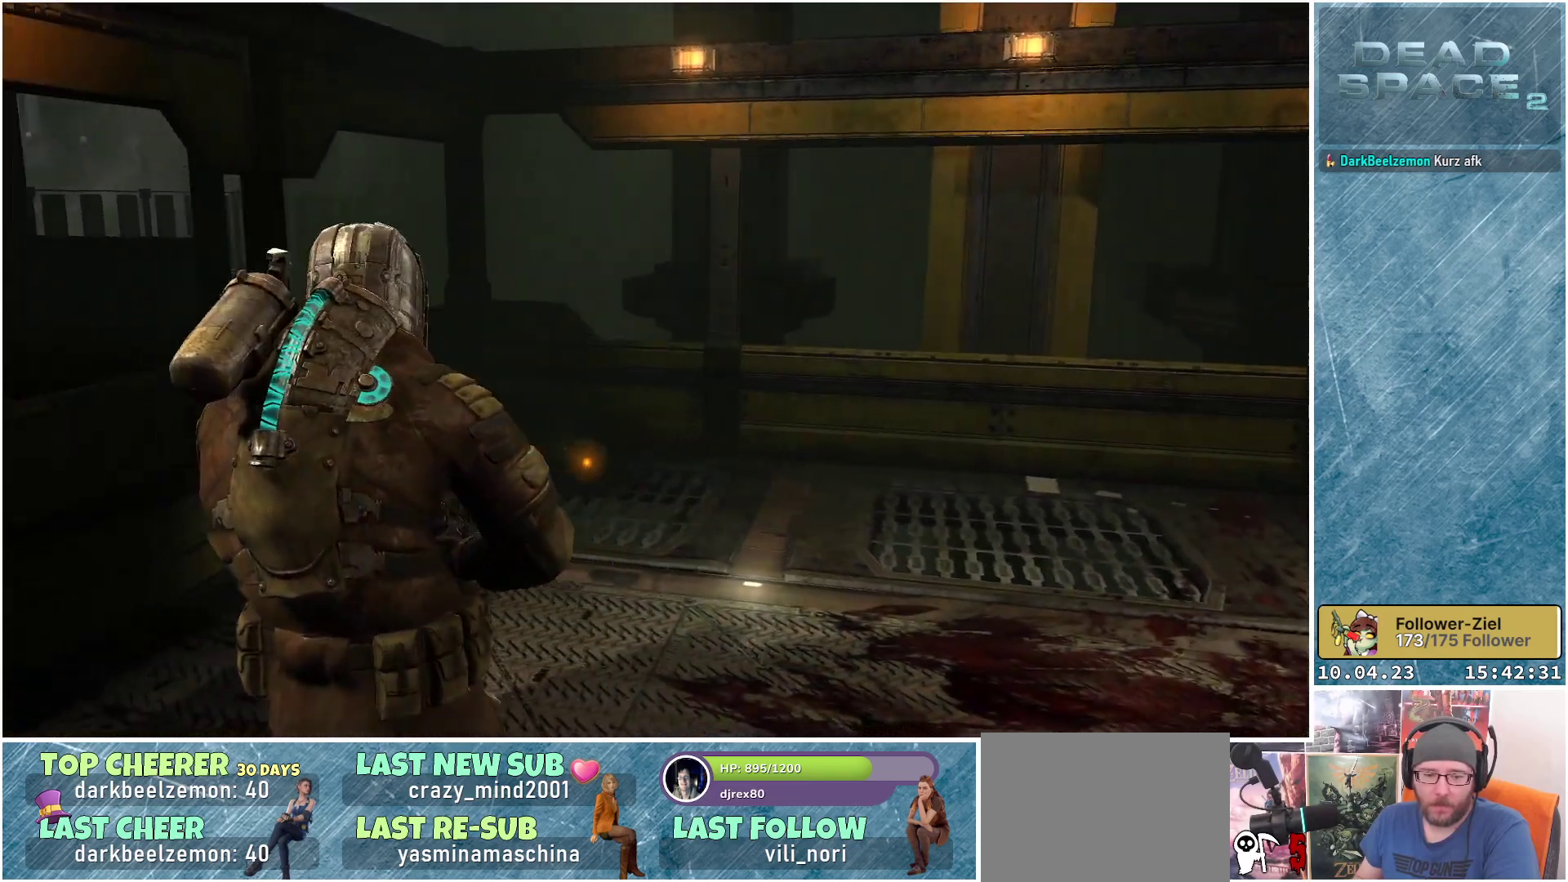
{"buttons": [], "left_stick": "center", "right_stick": "right", "events": [[17, "right_stick", "right"], [317, "left_stick", "center"]]}
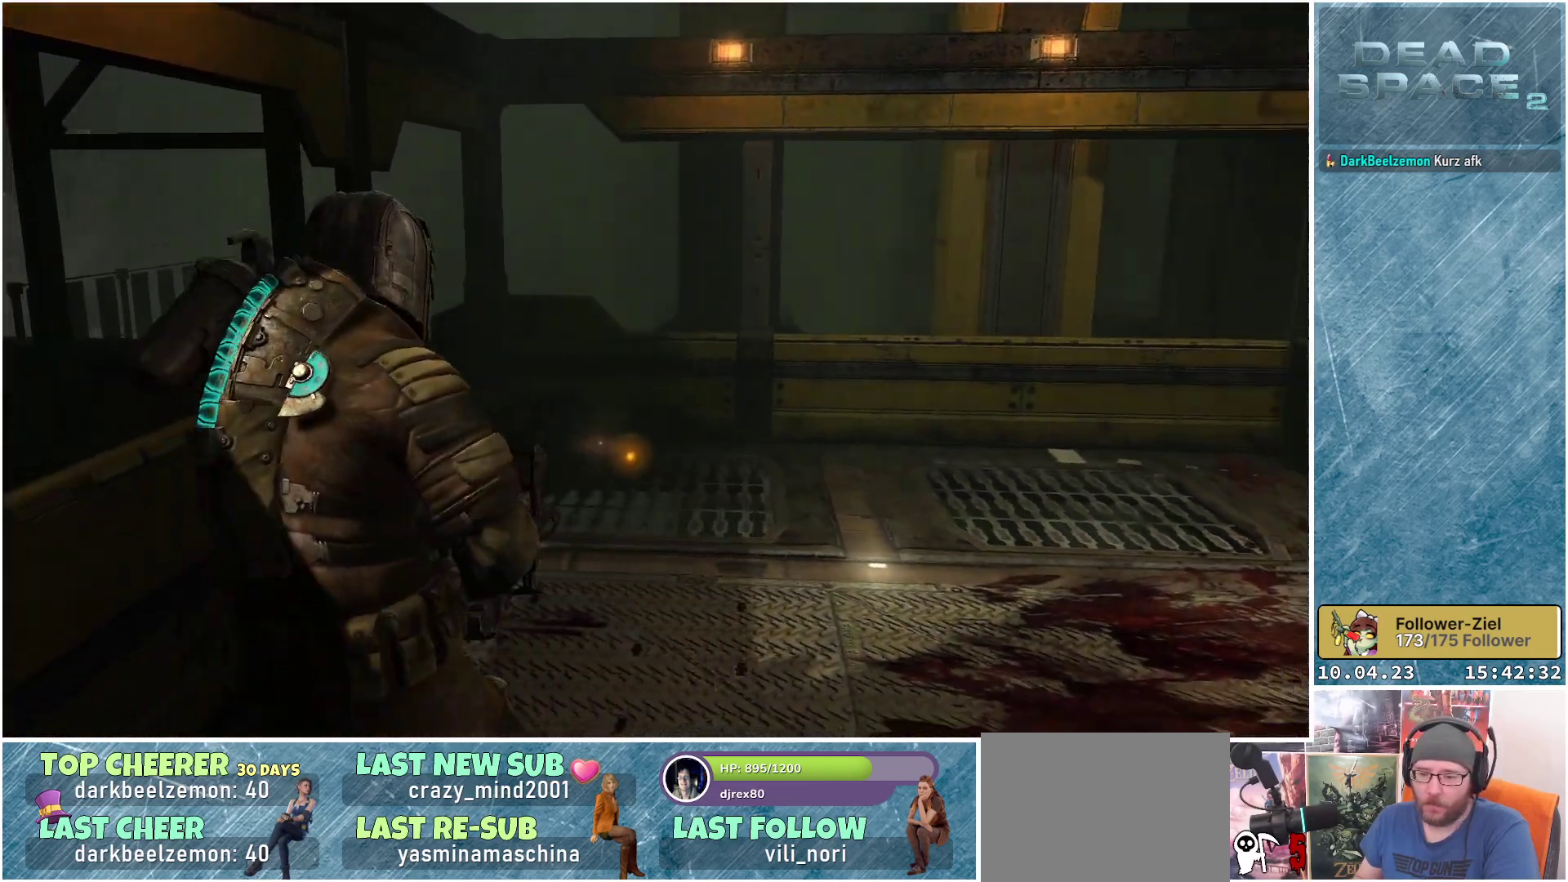
{"buttons": [], "left_stick": "up-left", "right_stick": "center", "events": [[167, "left_stick", "left"], [283, "left_stick", "up-left"], [367, "right_stick", "center"]]}
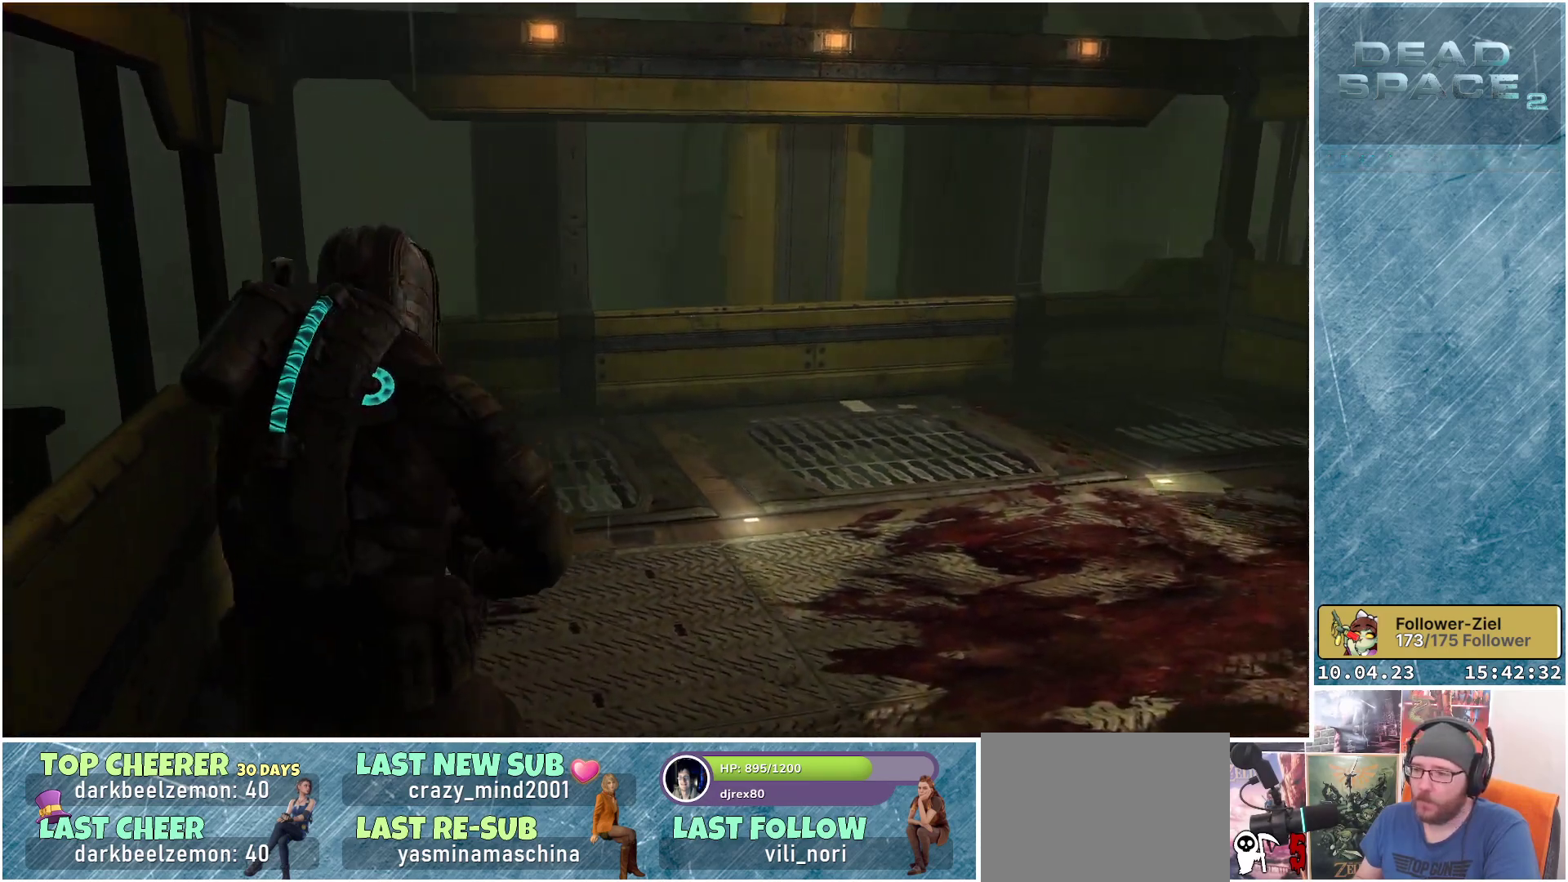
{"buttons": [], "left_stick": "center", "right_stick": "center", "events": [[167, "right_stick", "down-left"], [217, "left_stick", "center"], [450, "right_stick", "center"]]}
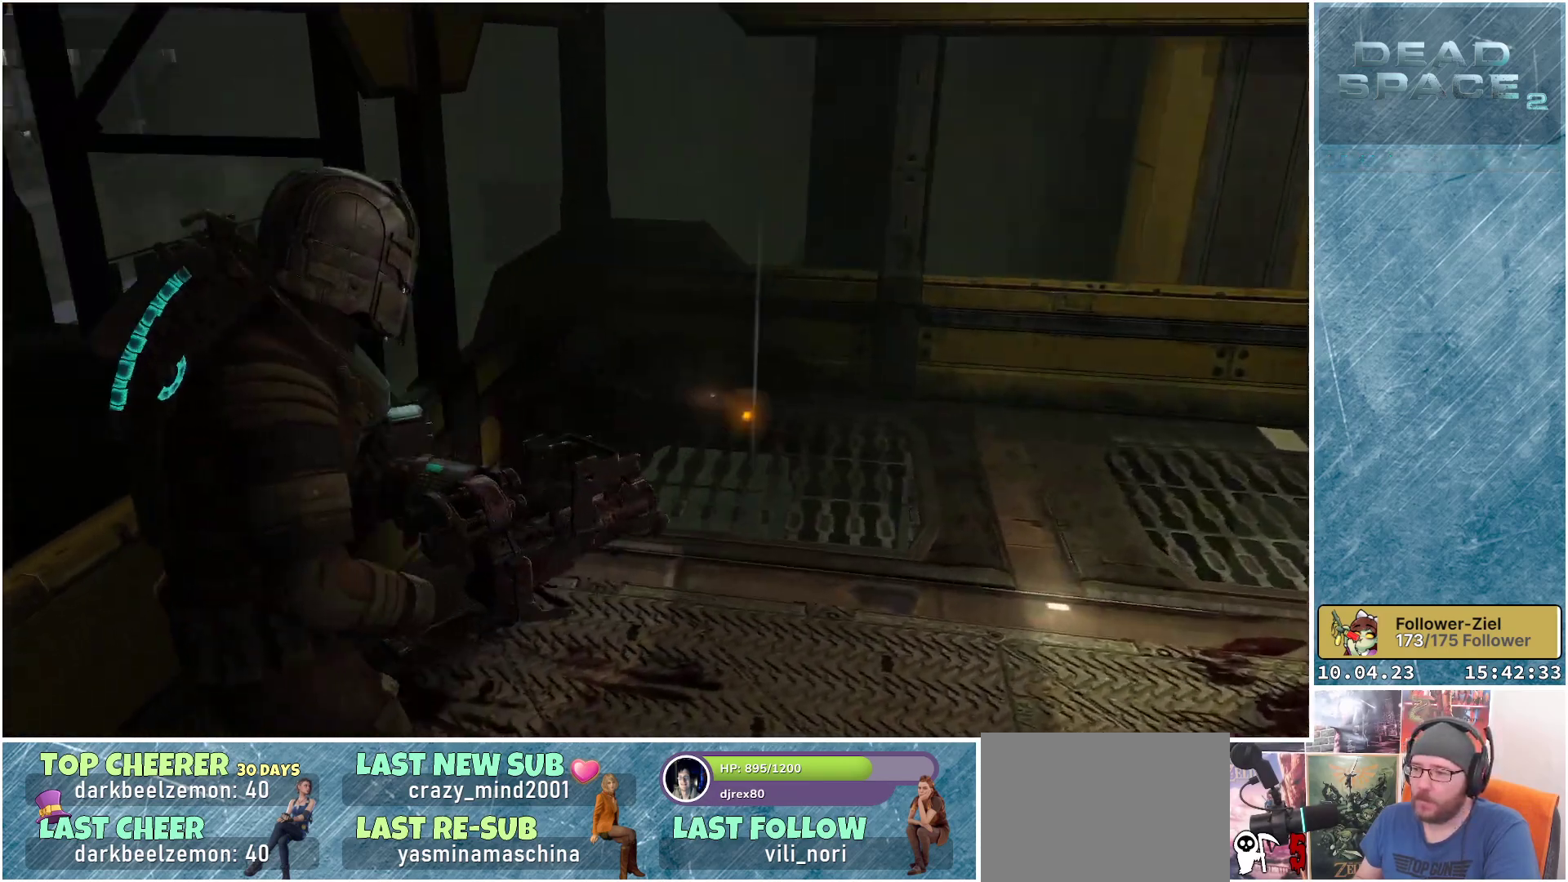
{"buttons": [], "left_stick": "up-right", "right_stick": "center", "events": [[83, "left_stick", "right"], [250, "right_stick", "right"], [317, "left_stick", "up-right"], [450, "right_stick", "center"]]}
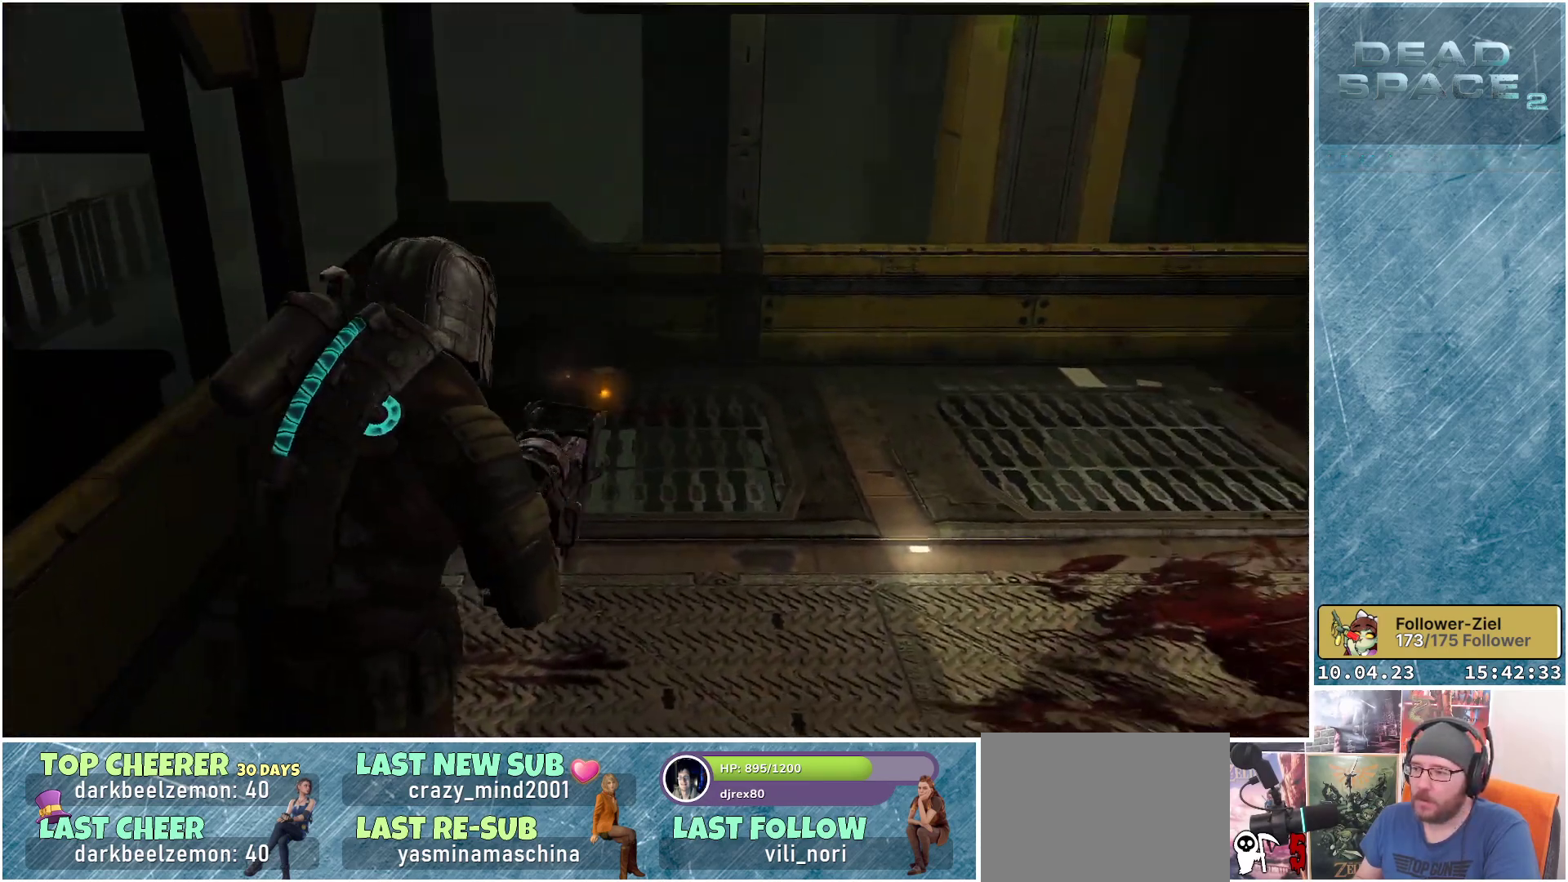
{"buttons": [], "left_stick": "up-right", "right_stick": "up-right", "events": [[133, "right_stick", "right"], [450, "right_stick", "up-right"]]}
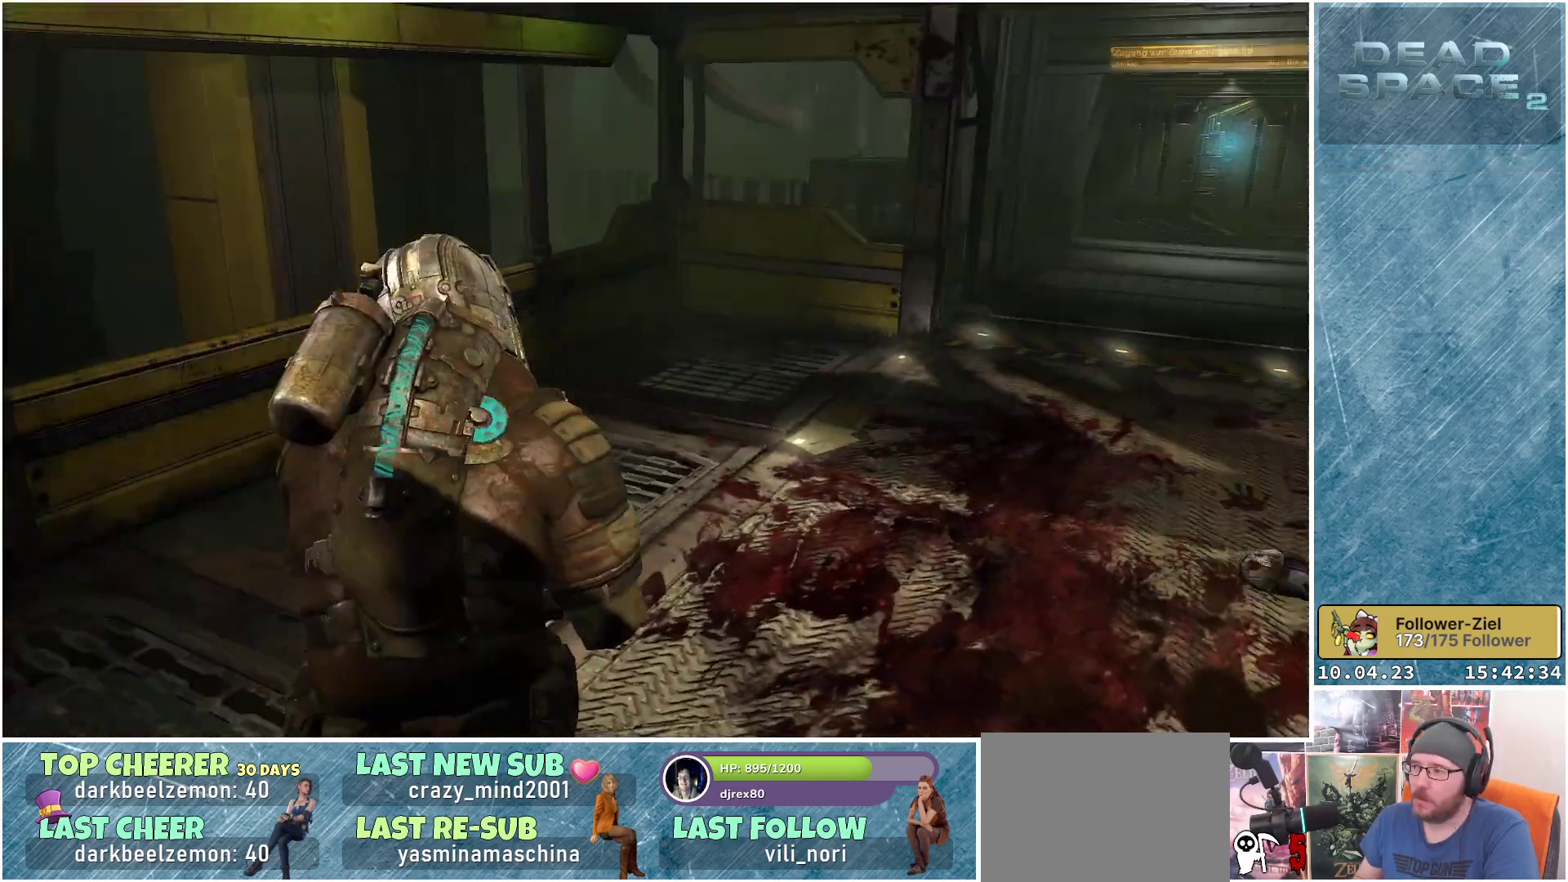
{"buttons": [], "left_stick": "up-right", "right_stick": "right", "events": [[83, "right_stick", "center"], [233, "right_stick", "up-right"], [467, "right_stick", "right"]]}
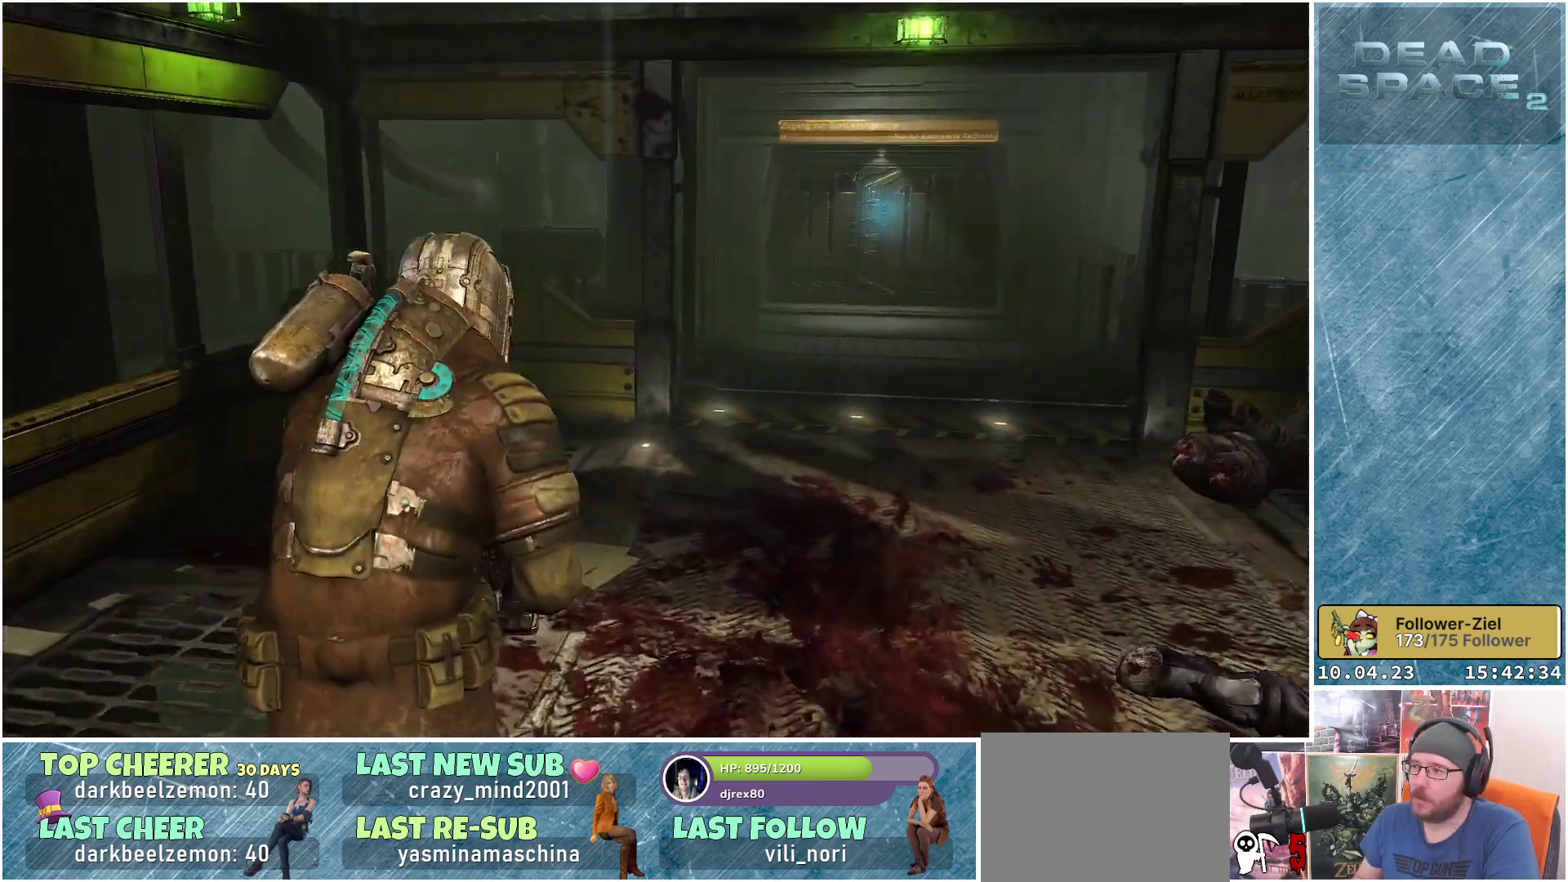
{"buttons": [], "left_stick": "center", "right_stick": "right", "events": [[350, "left_stick", "center"]]}
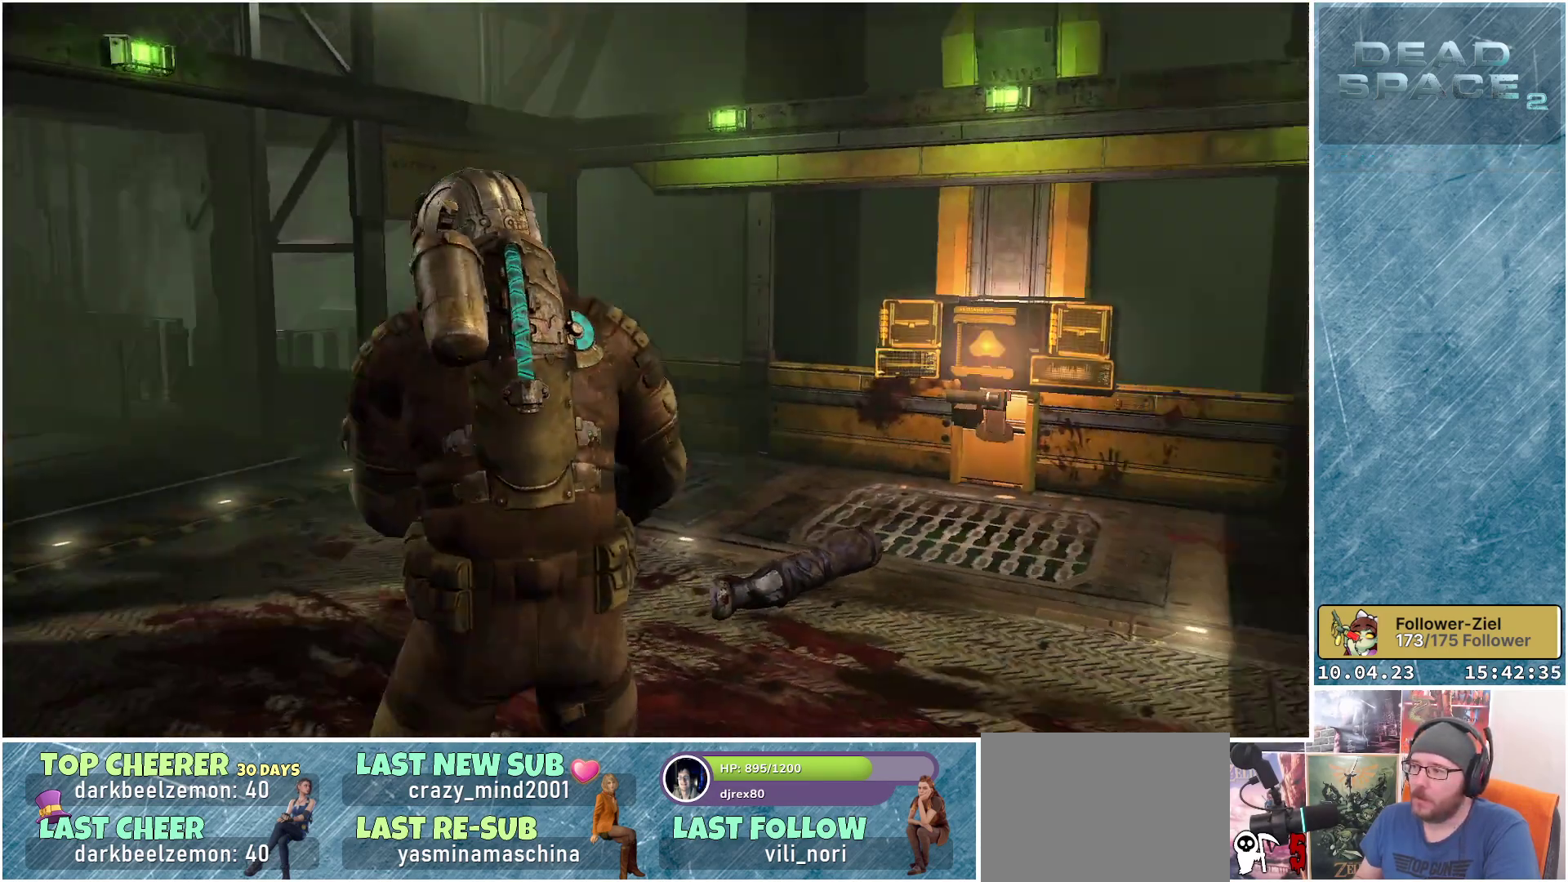
{"buttons": [], "left_stick": "center", "right_stick": "right", "events": []}
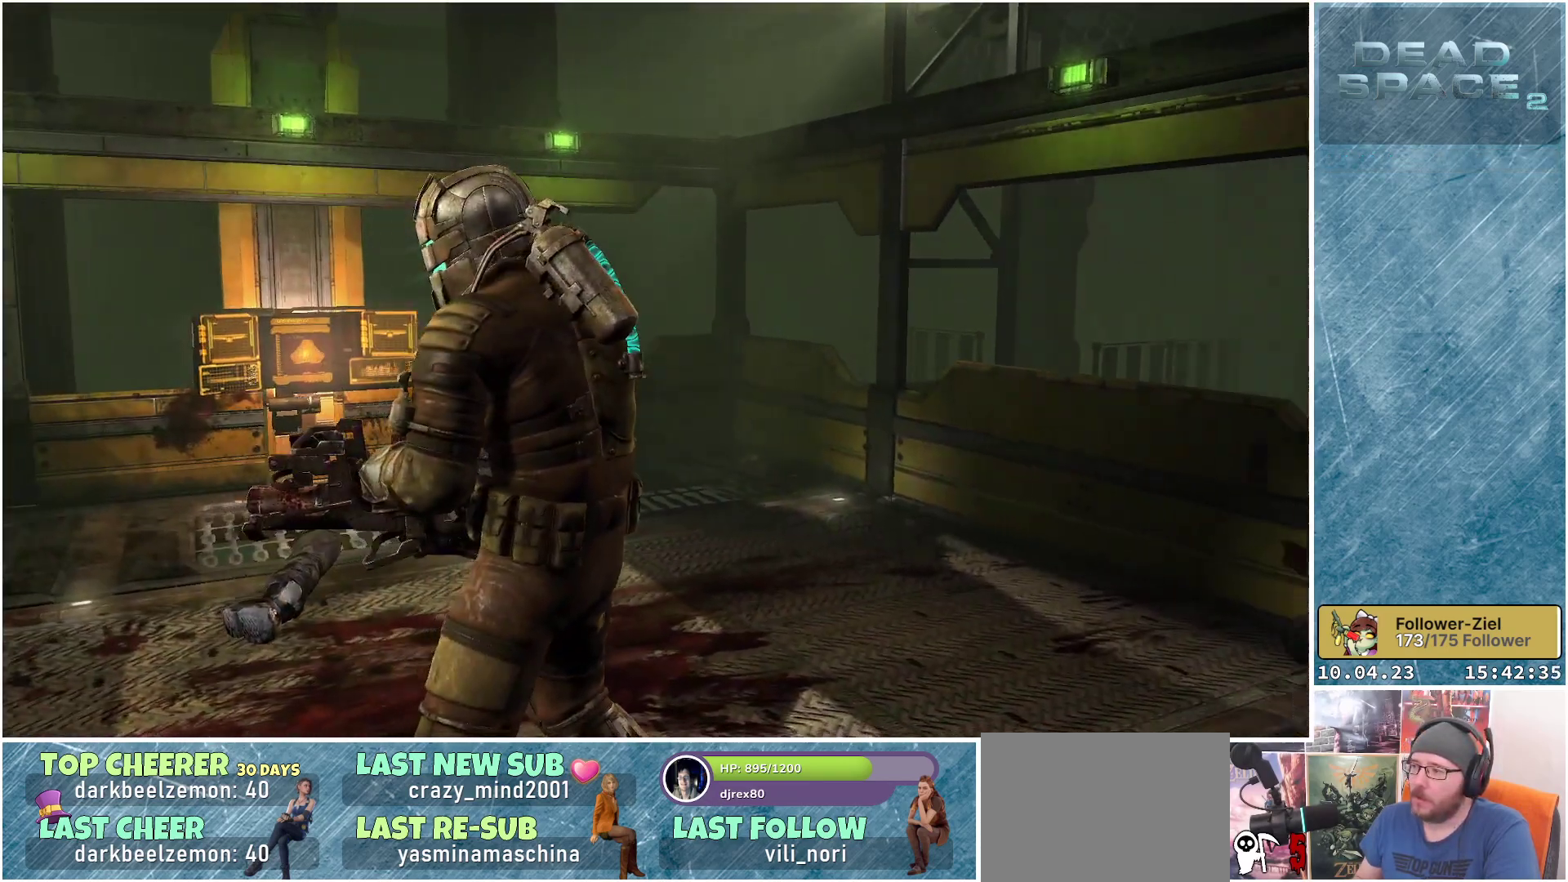
{"buttons": [], "left_stick": "center", "right_stick": "up", "events": [[117, "right_stick", "up-right"], [233, "right_stick", "up"]]}
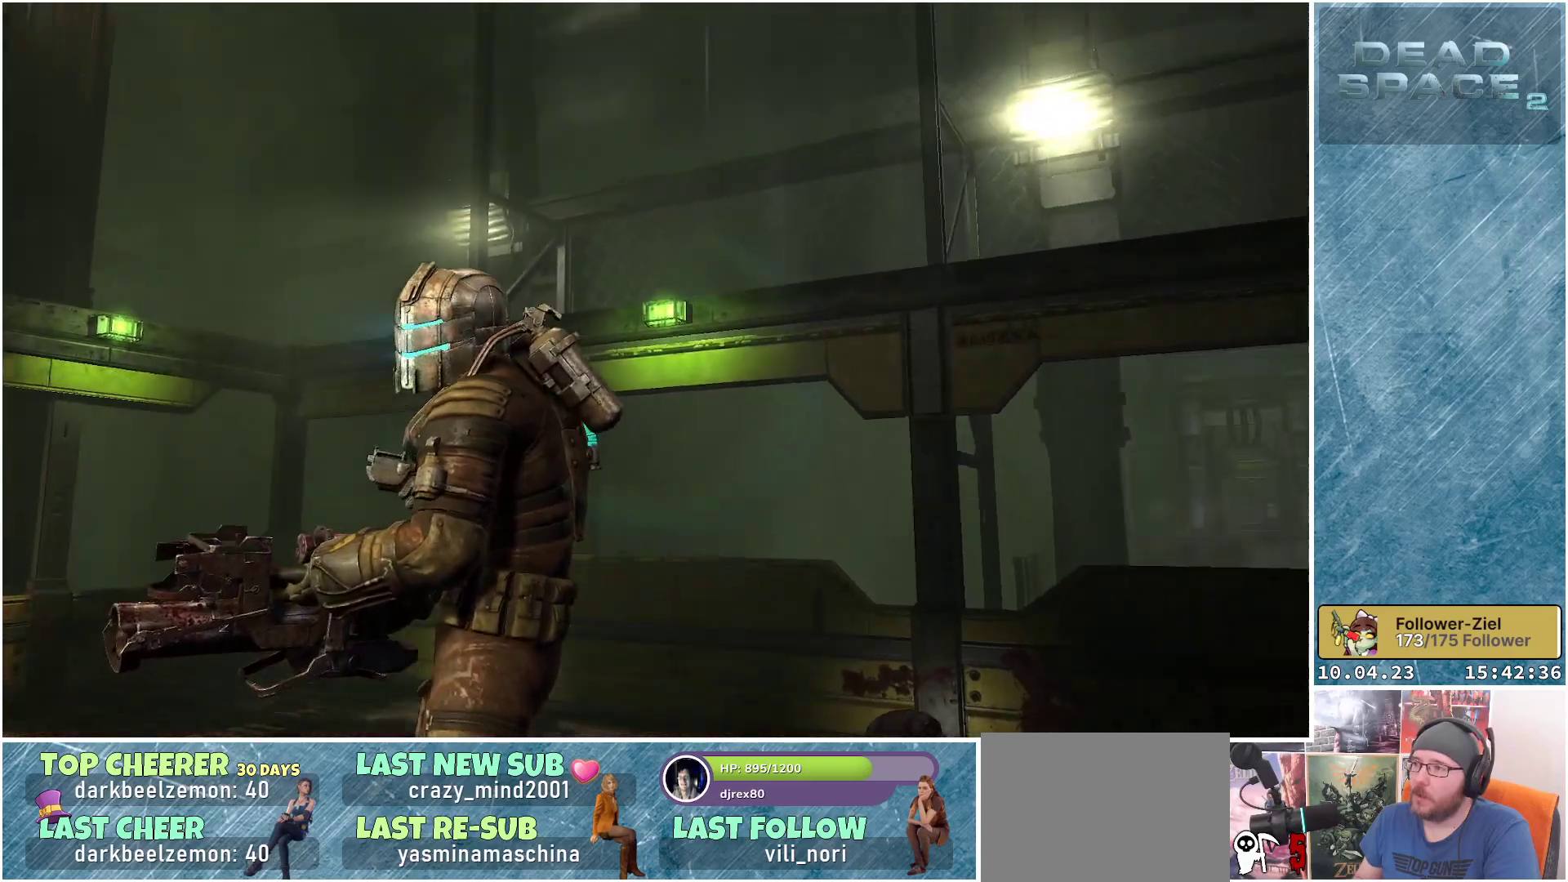
{"buttons": [], "left_stick": "center", "right_stick": "up-left", "events": [[183, "right_stick", "up-left"]]}
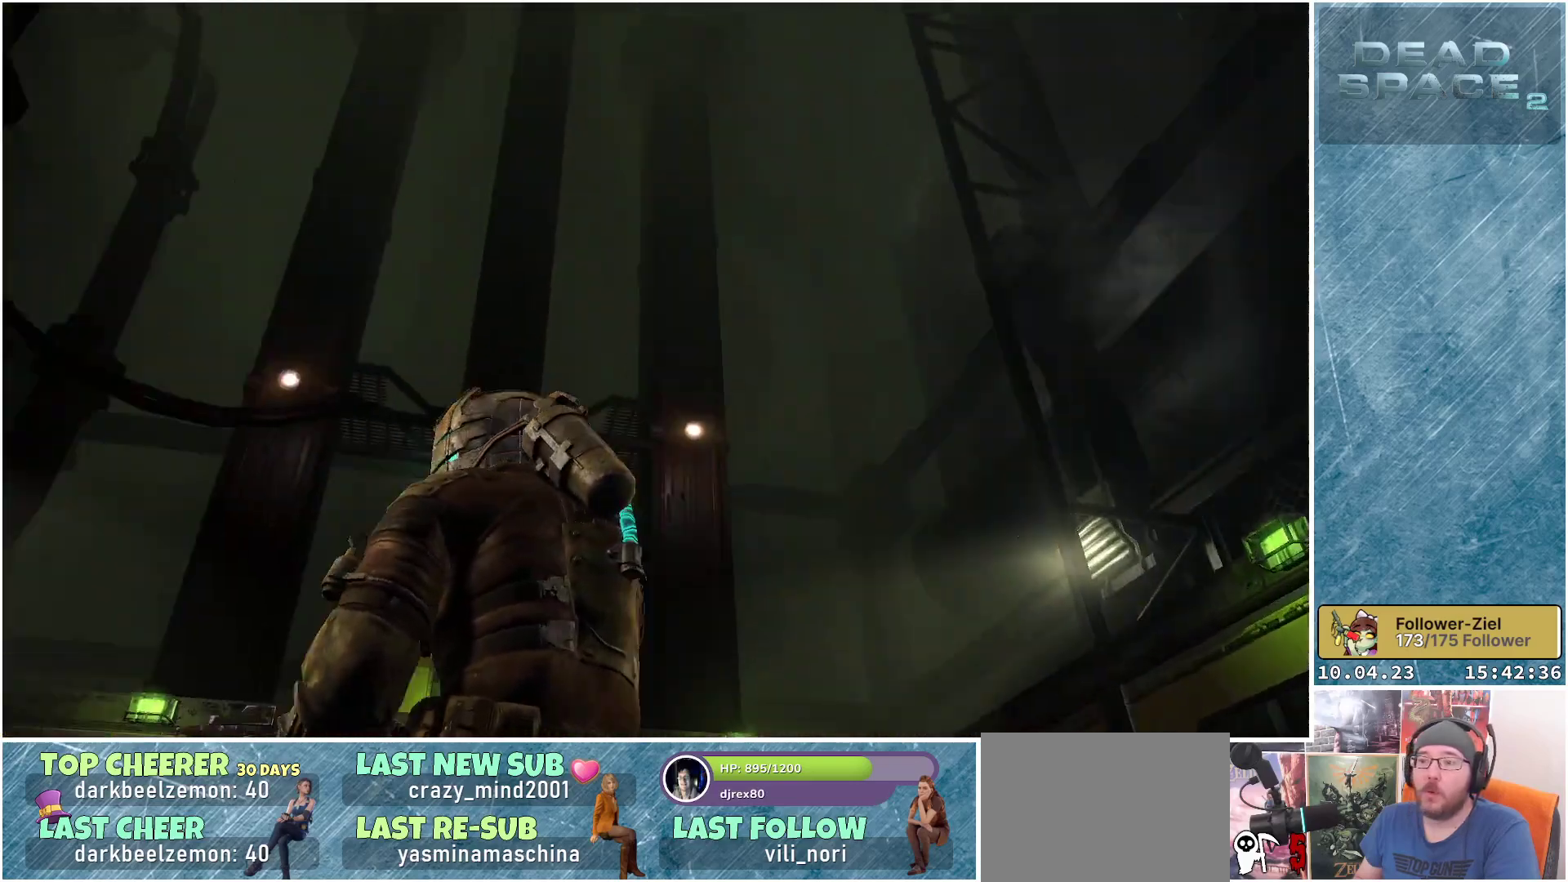
{"buttons": [], "left_stick": "center", "right_stick": "down", "events": [[83, "right_stick", "left"], [217, "right_stick", "down-left"], [483, "right_stick", "down"]]}
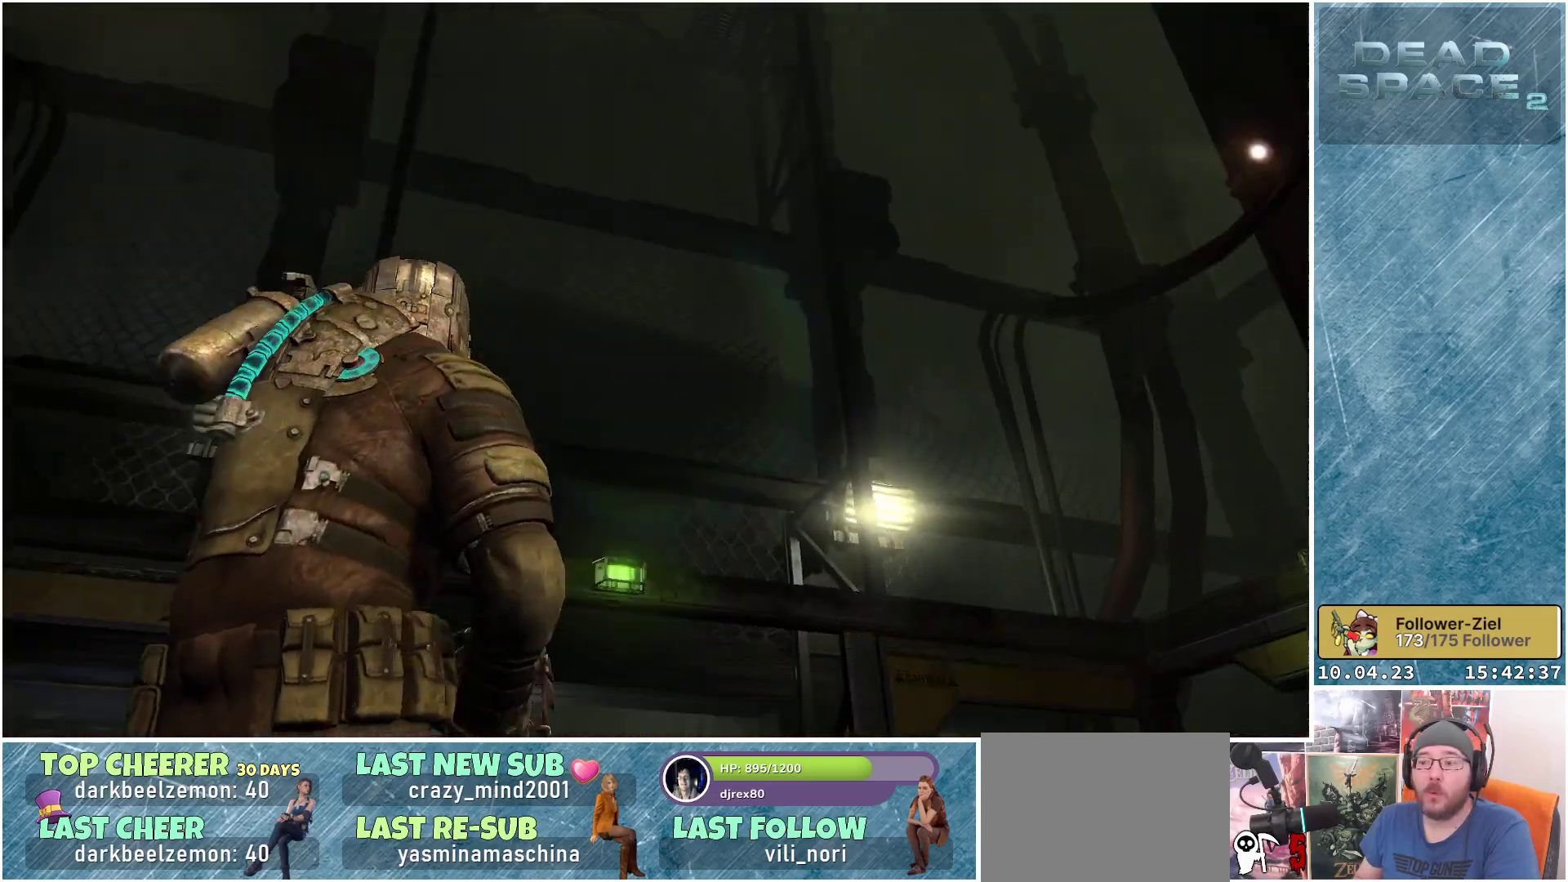
{"buttons": [], "left_stick": "center", "right_stick": "center", "events": [[217, "right_stick", "down-right"], [467, "right_stick", "center"]]}
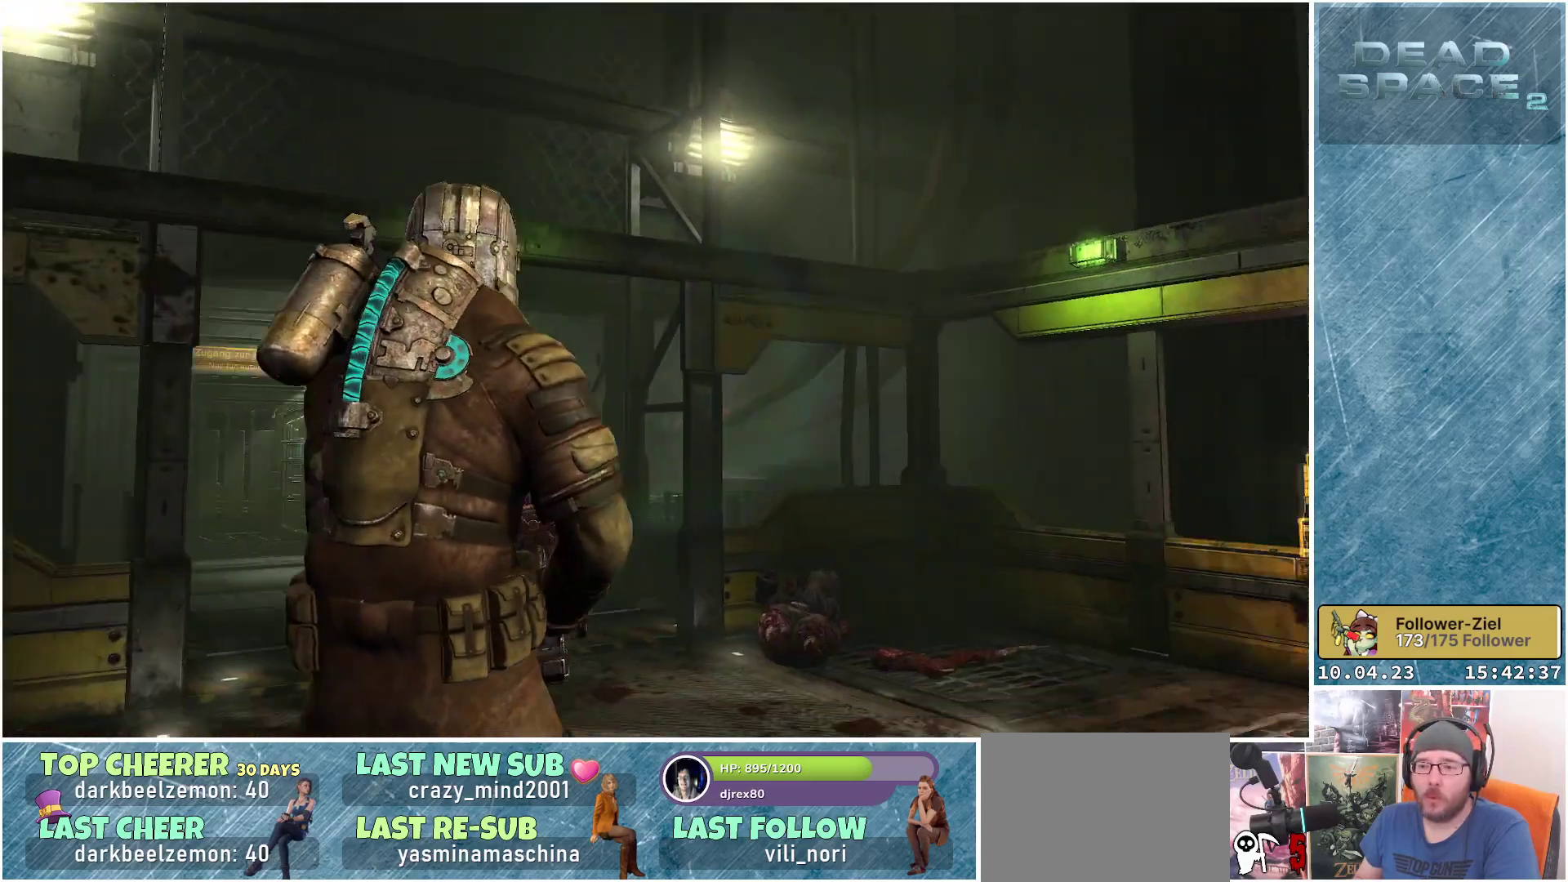
{"buttons": [], "left_stick": "center", "right_stick": "center", "events": [[167, "DPAD_LEFT", "down"], [300, "DPAD_LEFT", "up"]]}
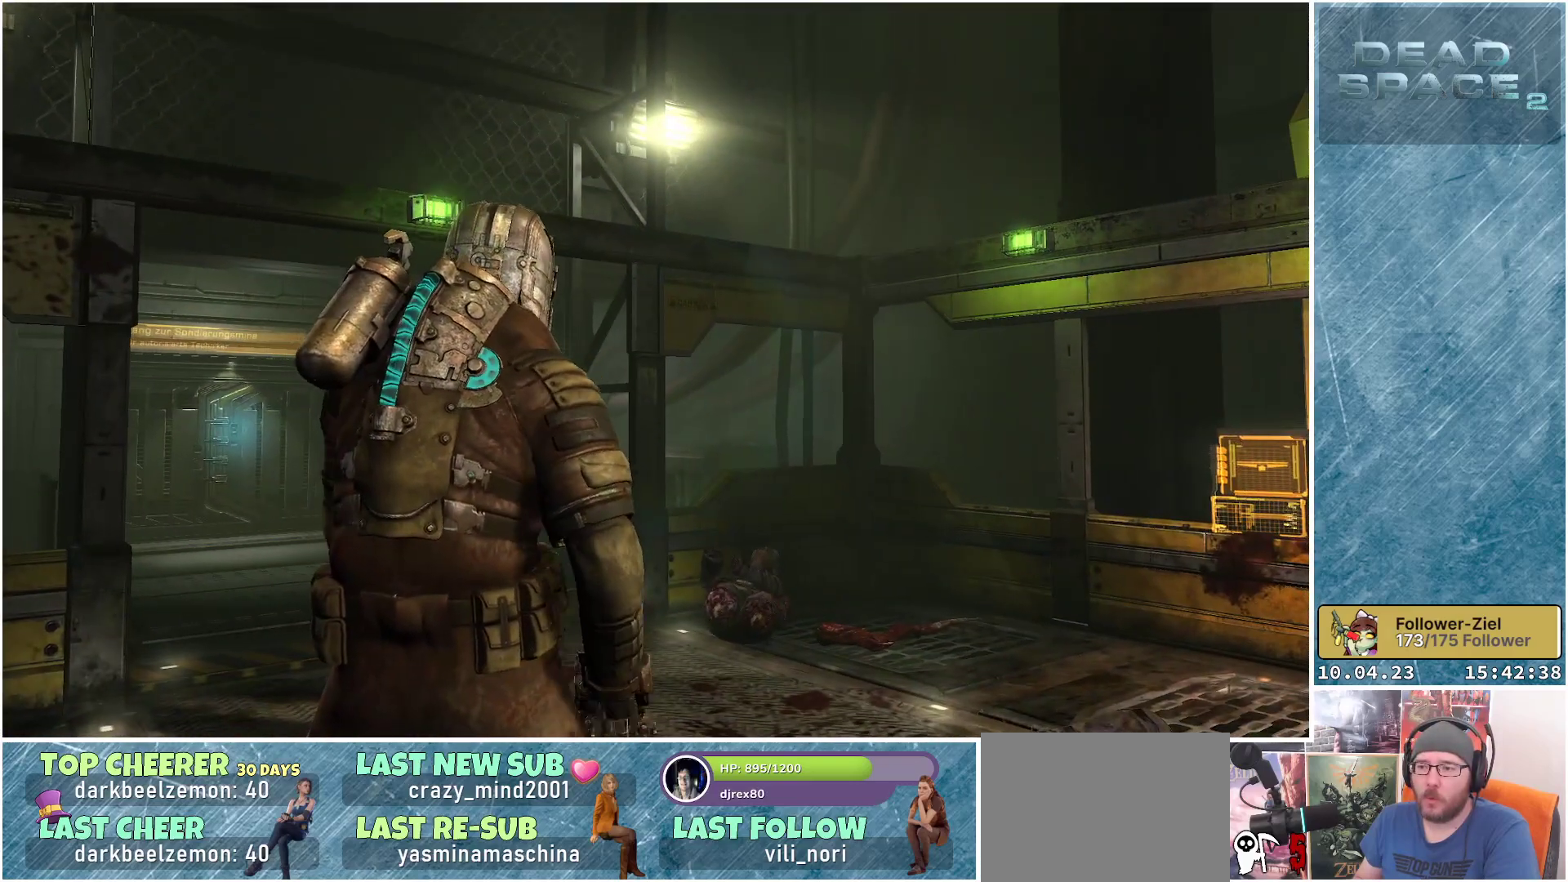
{"buttons": [], "left_stick": "center", "right_stick": "center", "events": [[250, "X", "down"], [350, "X", "up"], [417, "X", "down"], [500, "X", "up"]]}
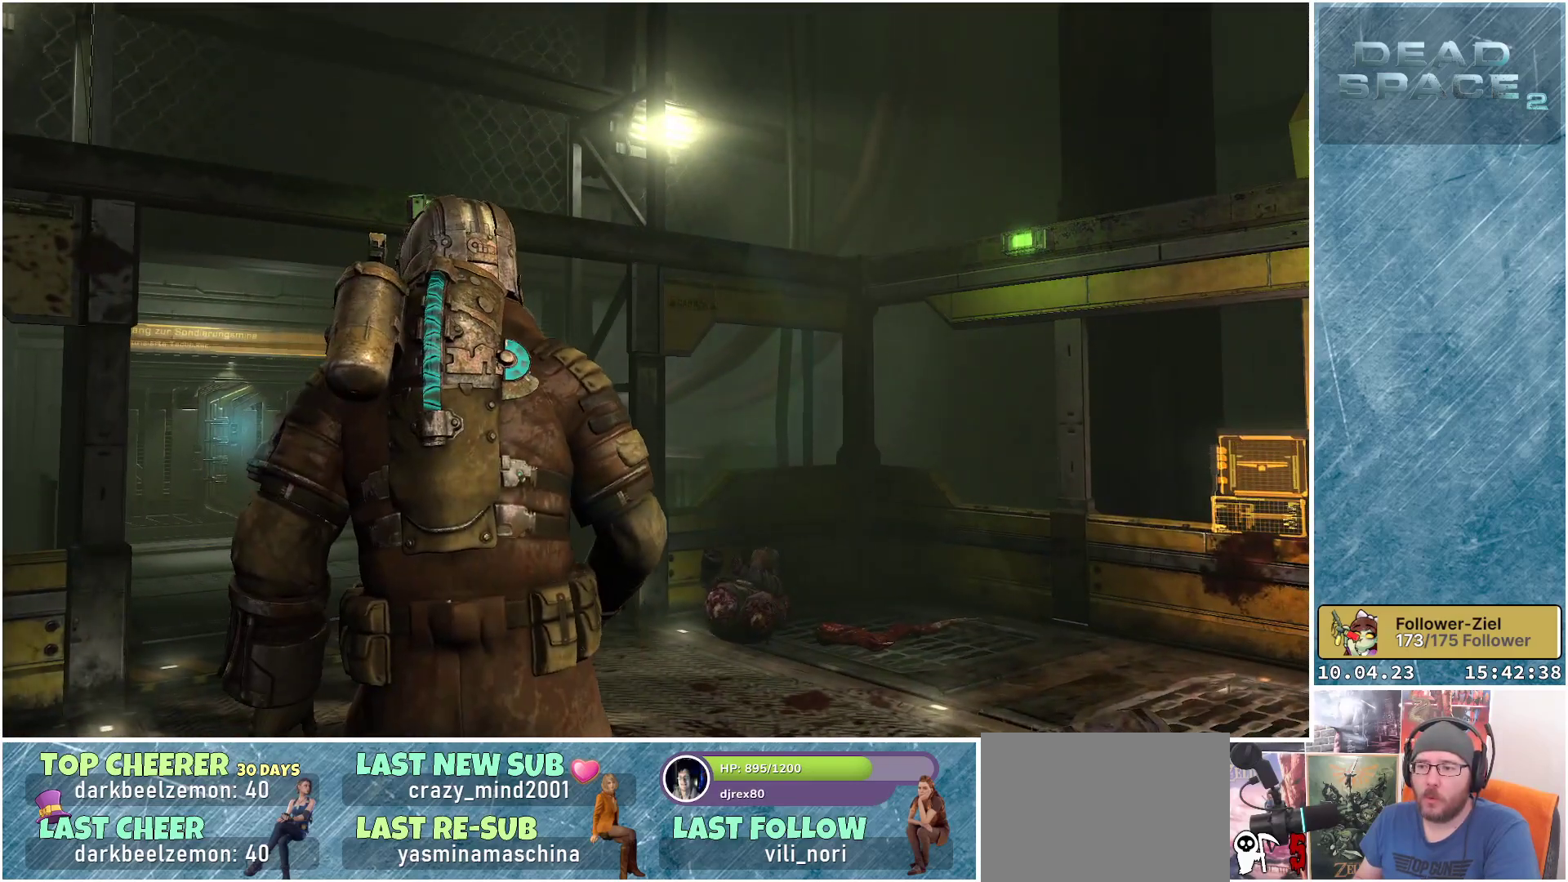
{"buttons": [], "left_stick": "center", "right_stick": "center", "events": [[83, "X", "down"], [183, "X", "up"], [367, "DPAD_RIGHT", "down"], [500, "DPAD_RIGHT", "up"]]}
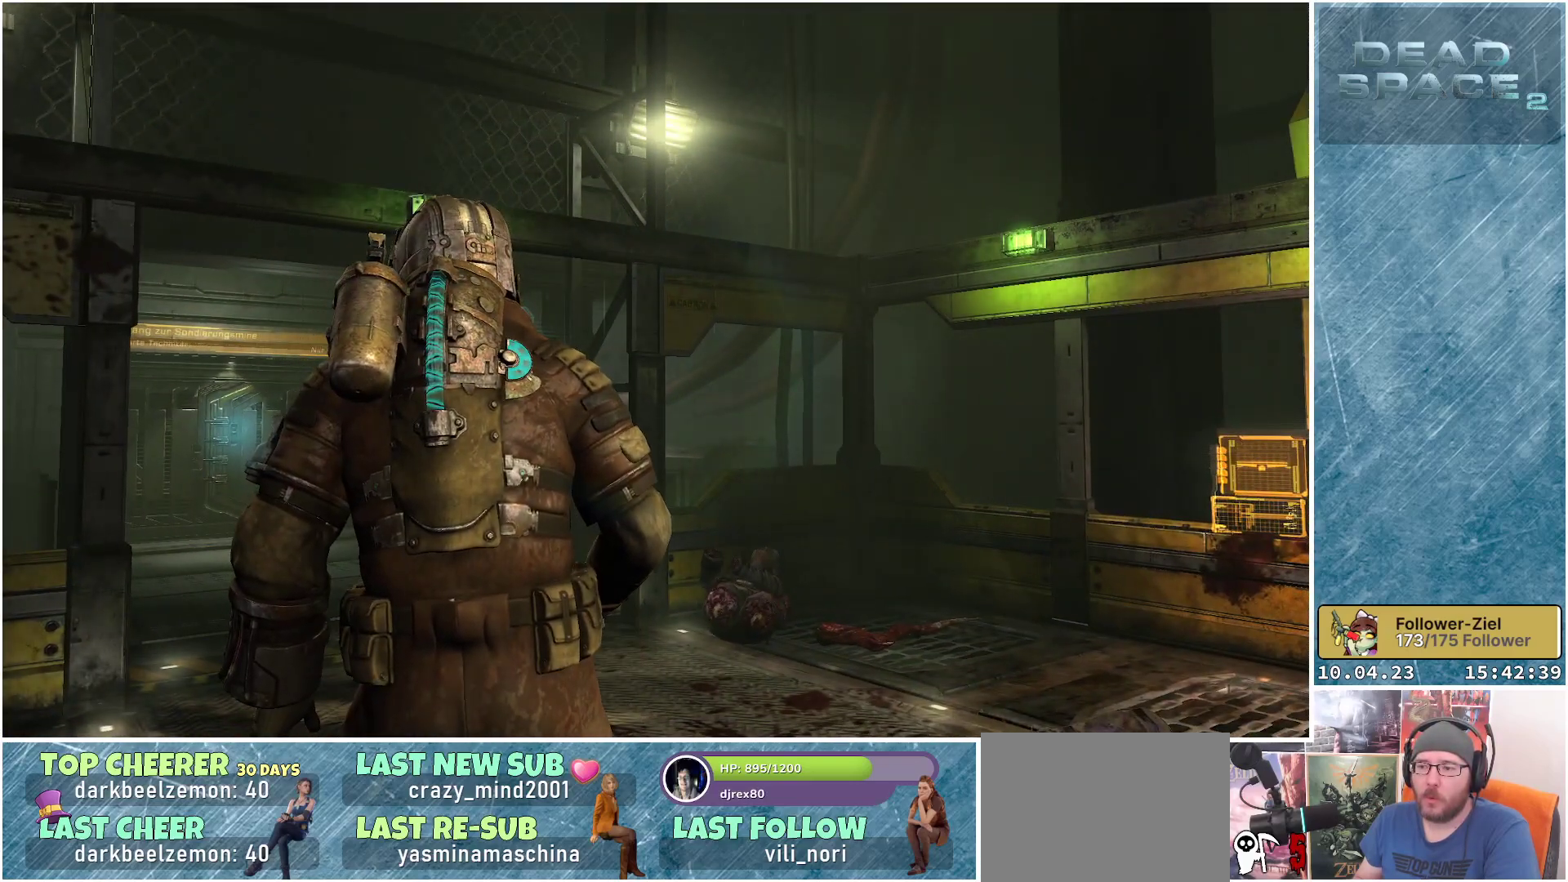
{"buttons": ["X"], "left_stick": "center", "right_stick": "center", "events": [[383, "X", "down"], [467, "X", "up"], [500, "X", "down"]]}
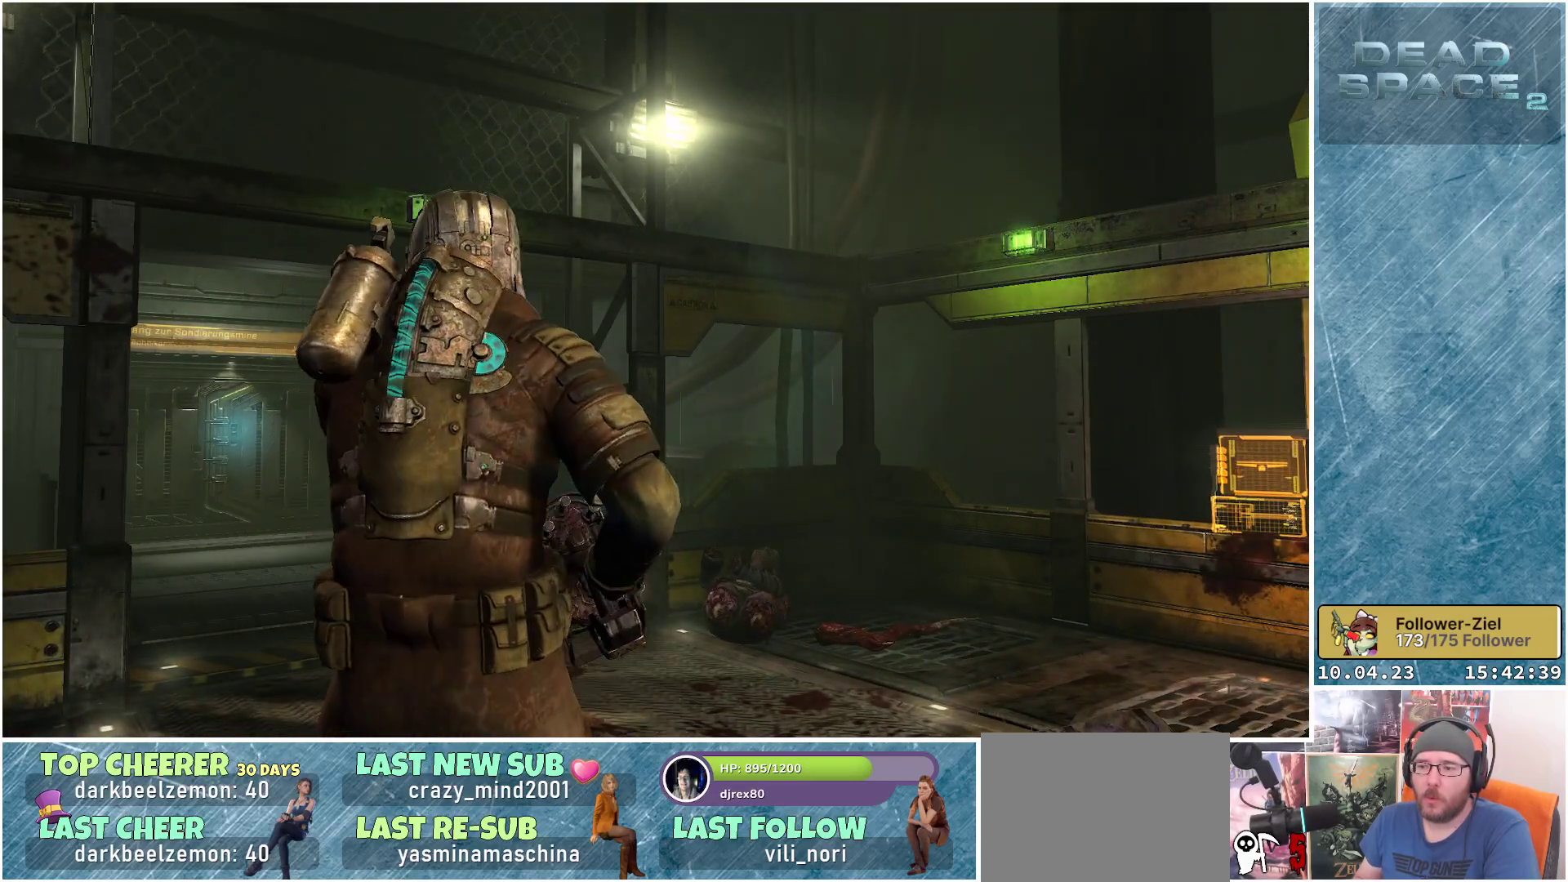
{"buttons": [], "left_stick": "up", "right_stick": "center", "events": [[83, "X", "up"], [183, "X", "down"], [267, "X", "up"], [333, "X", "down"], [433, "X", "up"], [467, "left_stick", "up"]]}